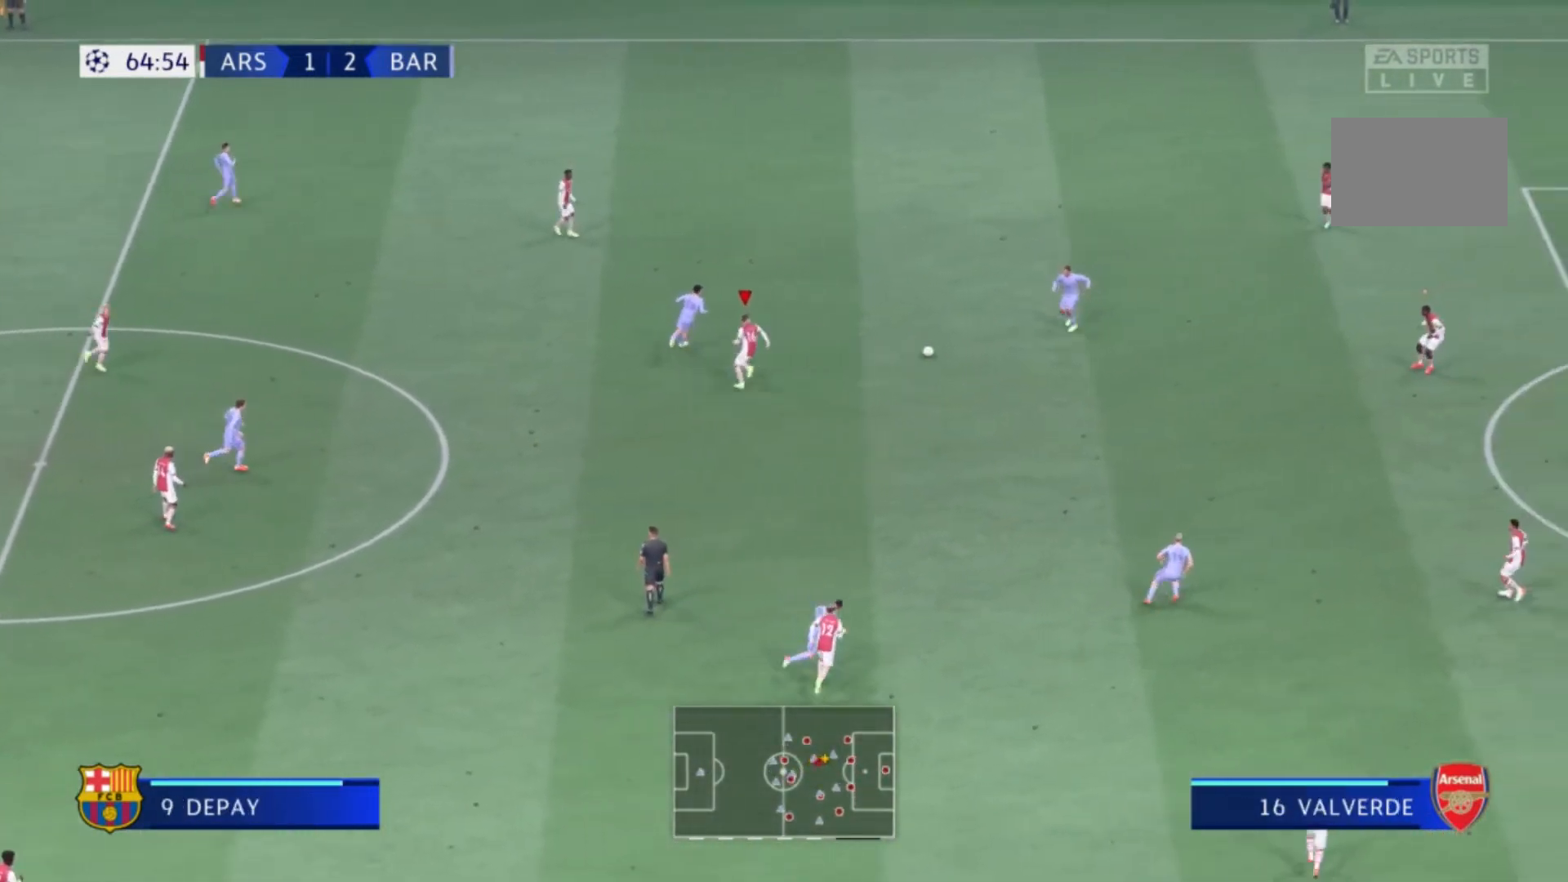
Gameplay with a controller (Xbox layout); each line is a JSON object with the inputs held at the frame after it. "events" lists button and stick changes between this image and that frame as [ms after this image, input, new state], when the widget could be followed in between. Not read: L3 R3.
{"buttons": [], "left_stick": "down-left", "right_stick": "center", "events": [[200, "left_stick", "center"], [300, "left_stick", "down-left"]]}
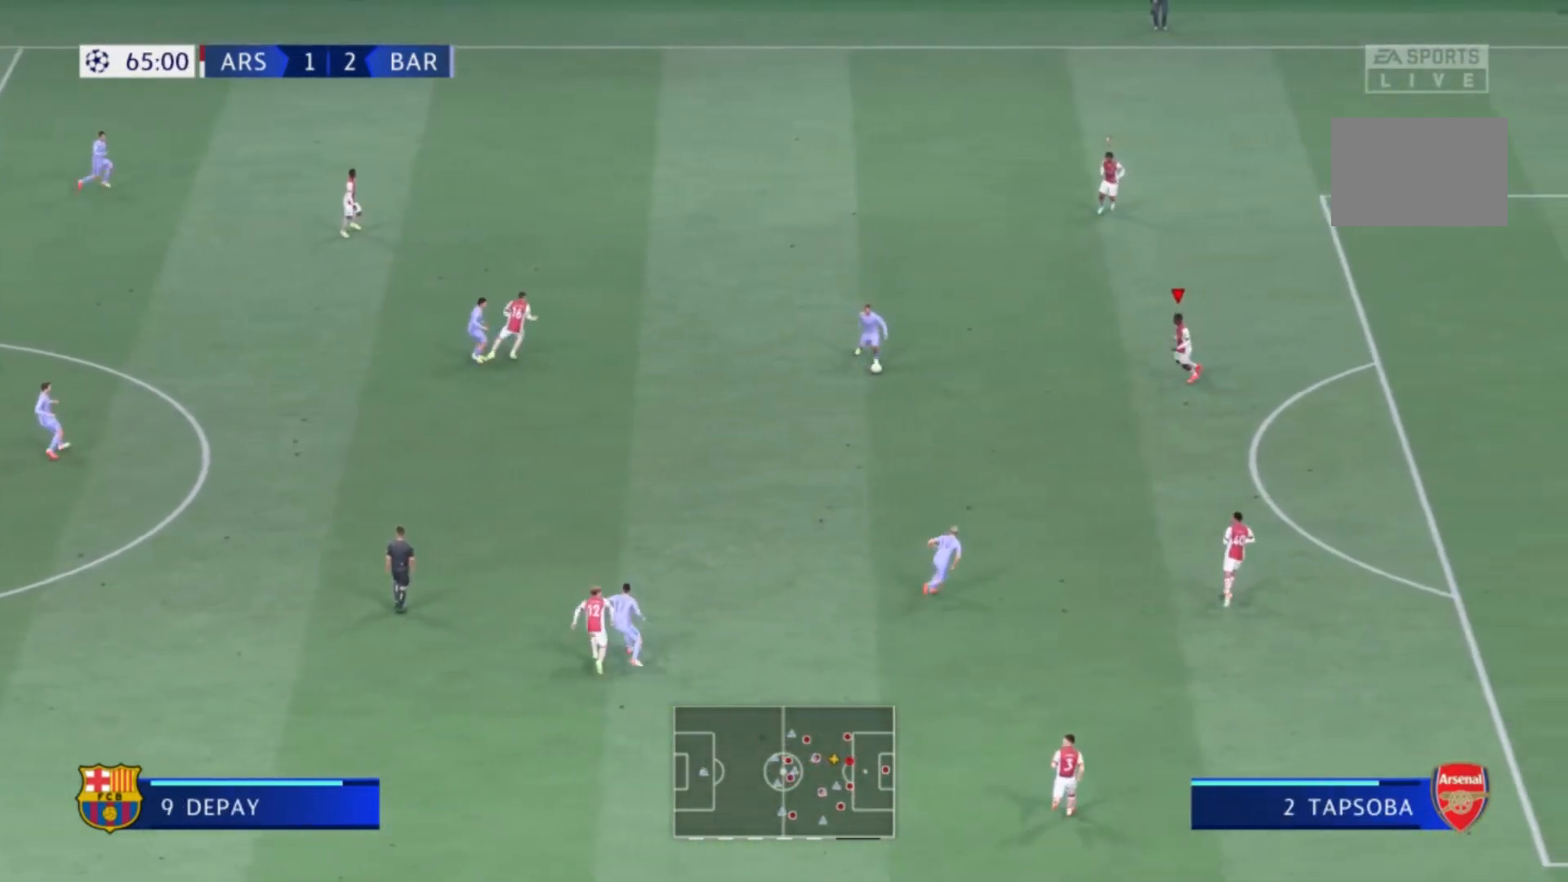
{"buttons": [], "left_stick": "down", "right_stick": "center", "events": [[368, "left_stick", "down"]]}
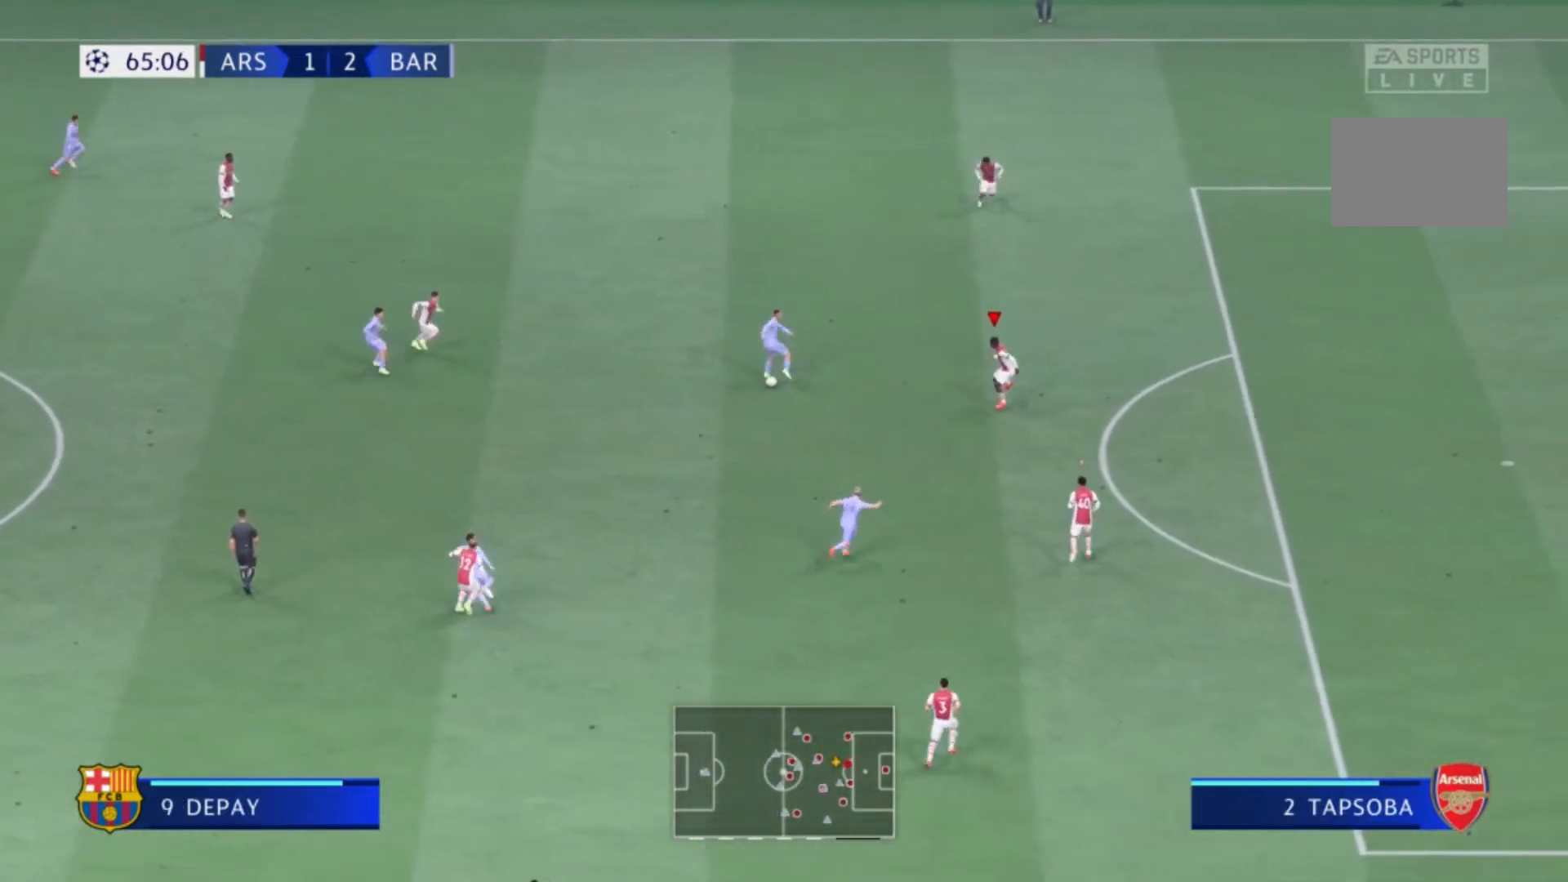
{"buttons": [], "left_stick": "up-left", "right_stick": "center", "events": [[200, "left_stick", "left"], [267, "left_stick", "up-left"]]}
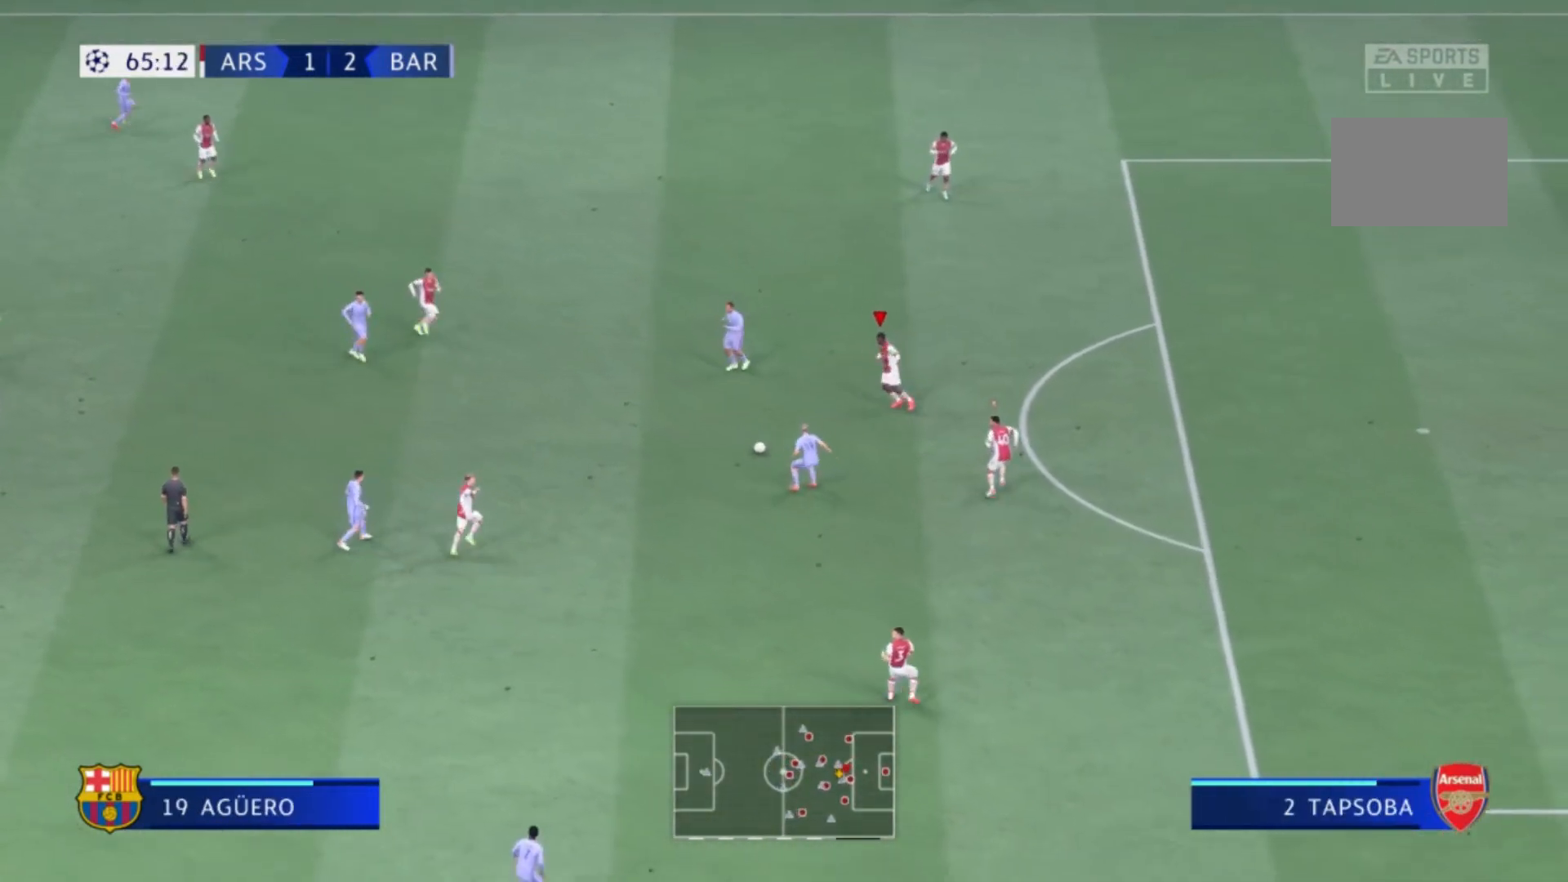
{"buttons": [], "left_stick": "right", "right_stick": "center", "events": [[134, "left_stick", "center"], [234, "left_stick", "up"], [334, "left_stick", "up-right"], [501, "left_stick", "right"]]}
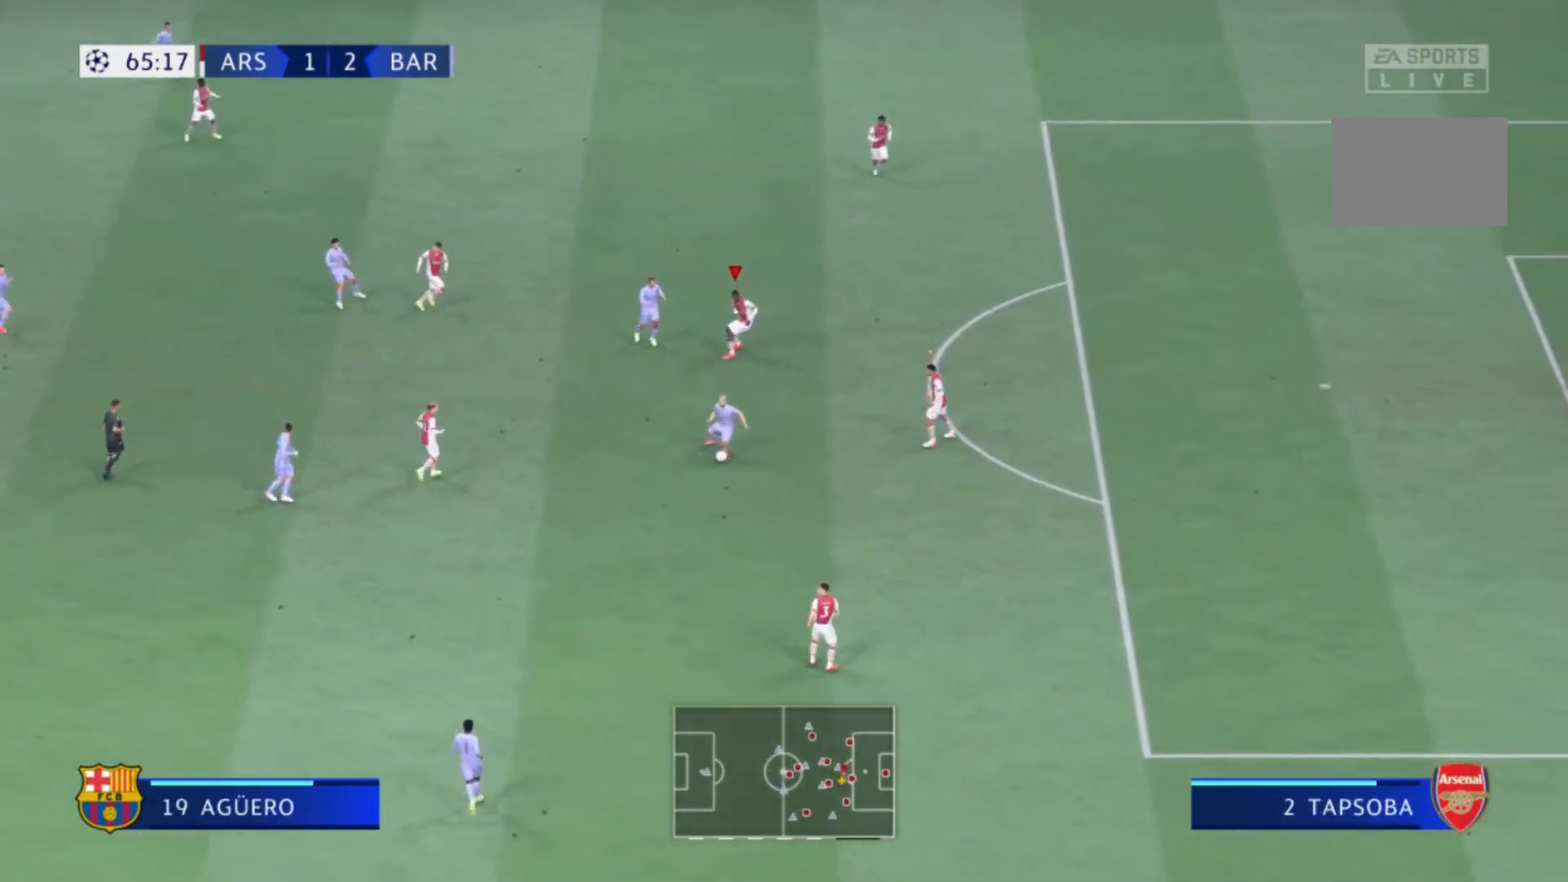
{"buttons": [], "left_stick": "down-left", "right_stick": "center", "events": [[67, "R1", "down"], [167, "R1", "up"], [267, "left_stick", "down"], [500, "left_stick", "down-left"]]}
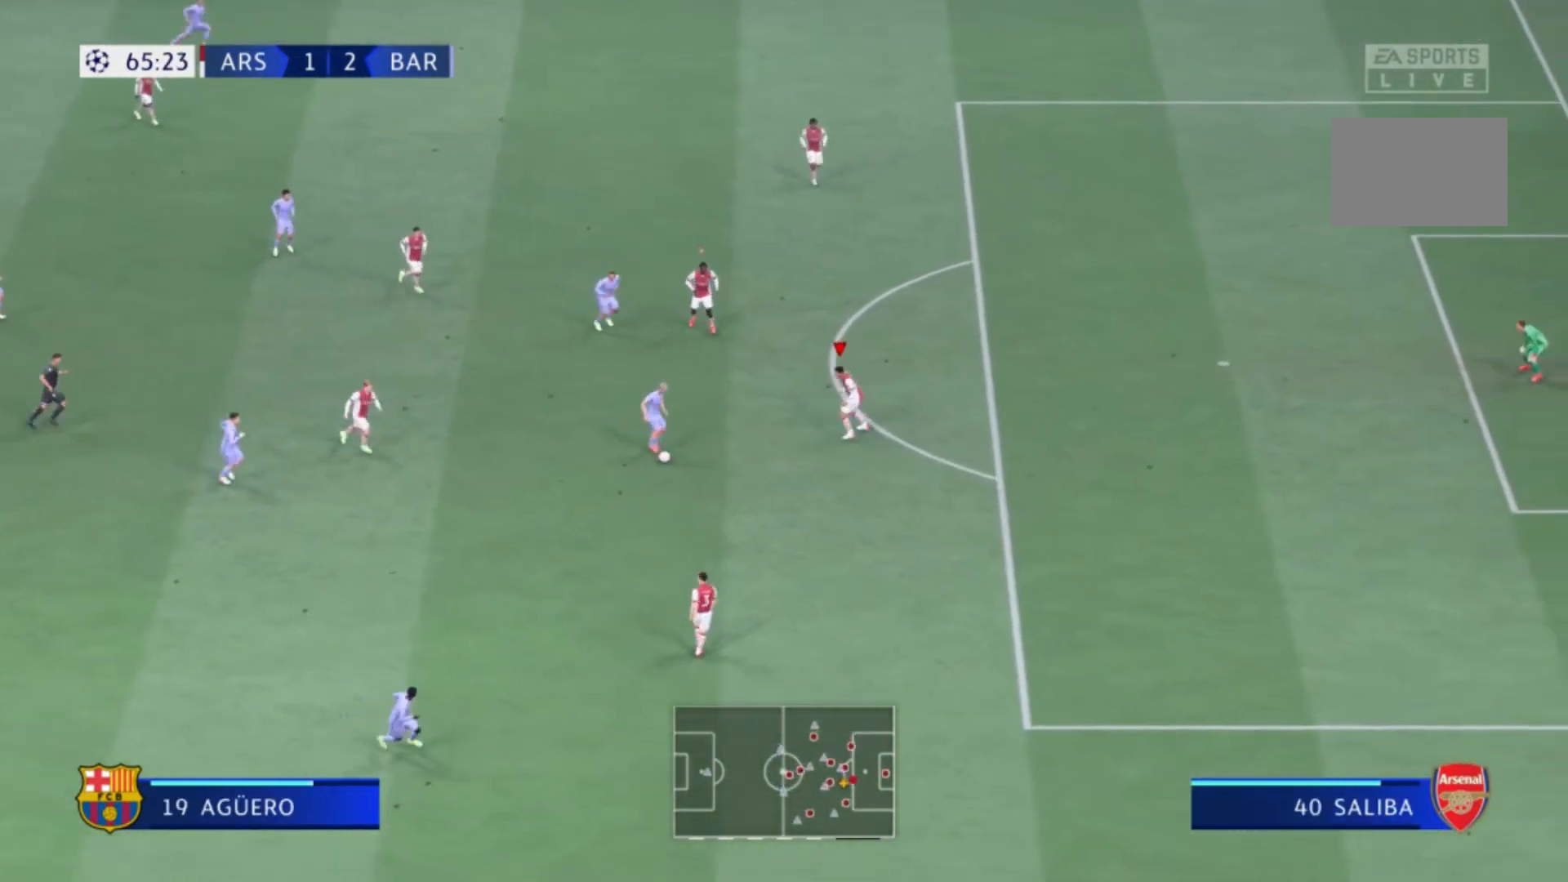
{"buttons": [], "left_stick": "down-left", "right_stick": "center", "events": []}
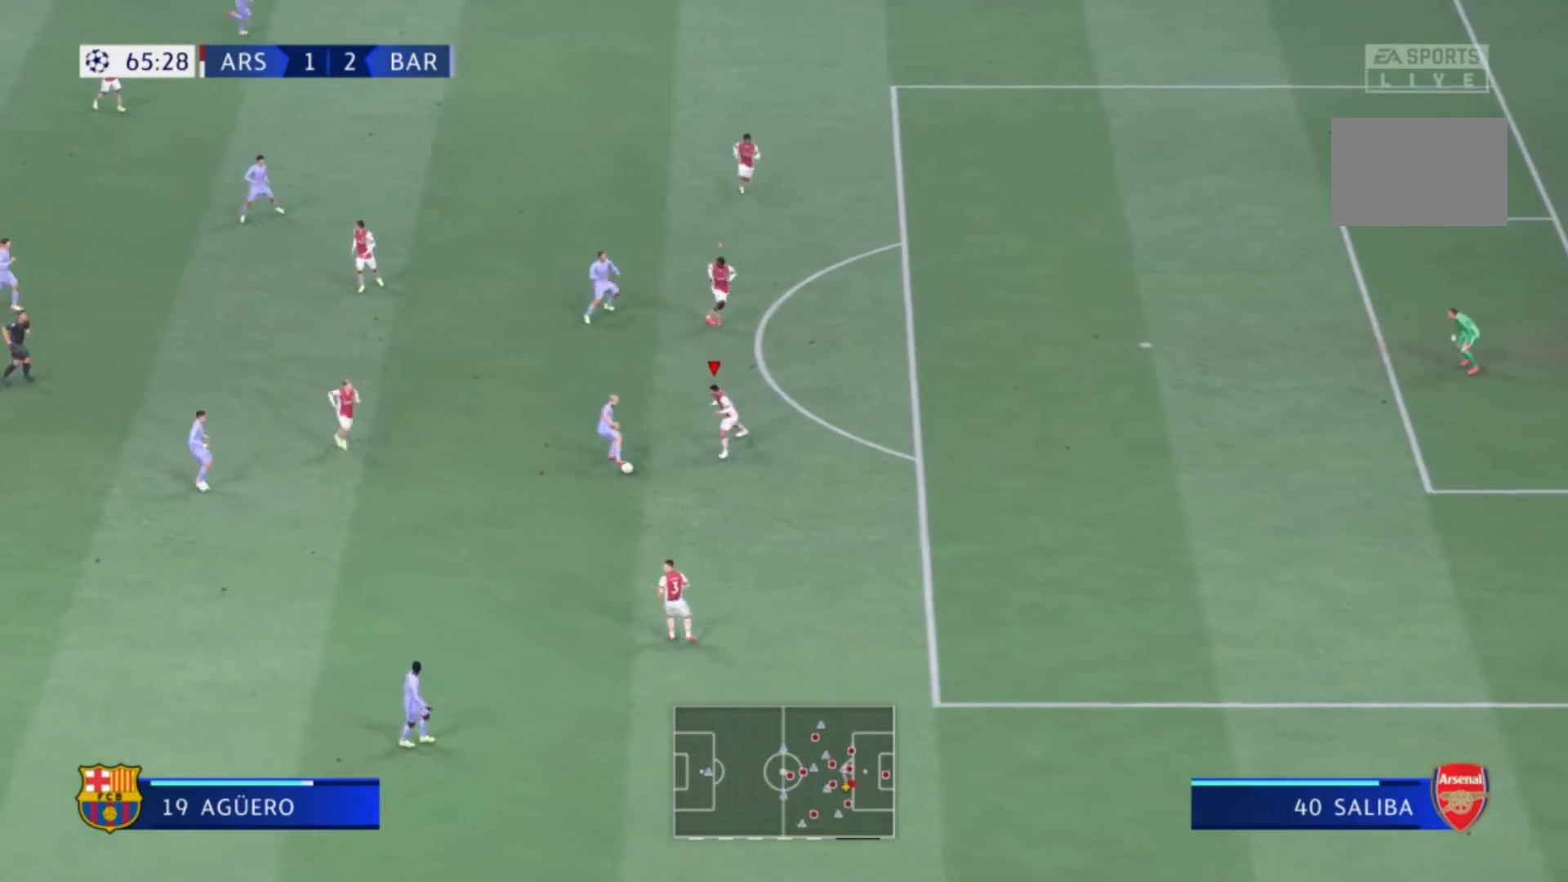
{"buttons": [], "left_stick": "up", "right_stick": "center", "events": [[400, "left_stick", "up-left"], [467, "left_stick", "up"]]}
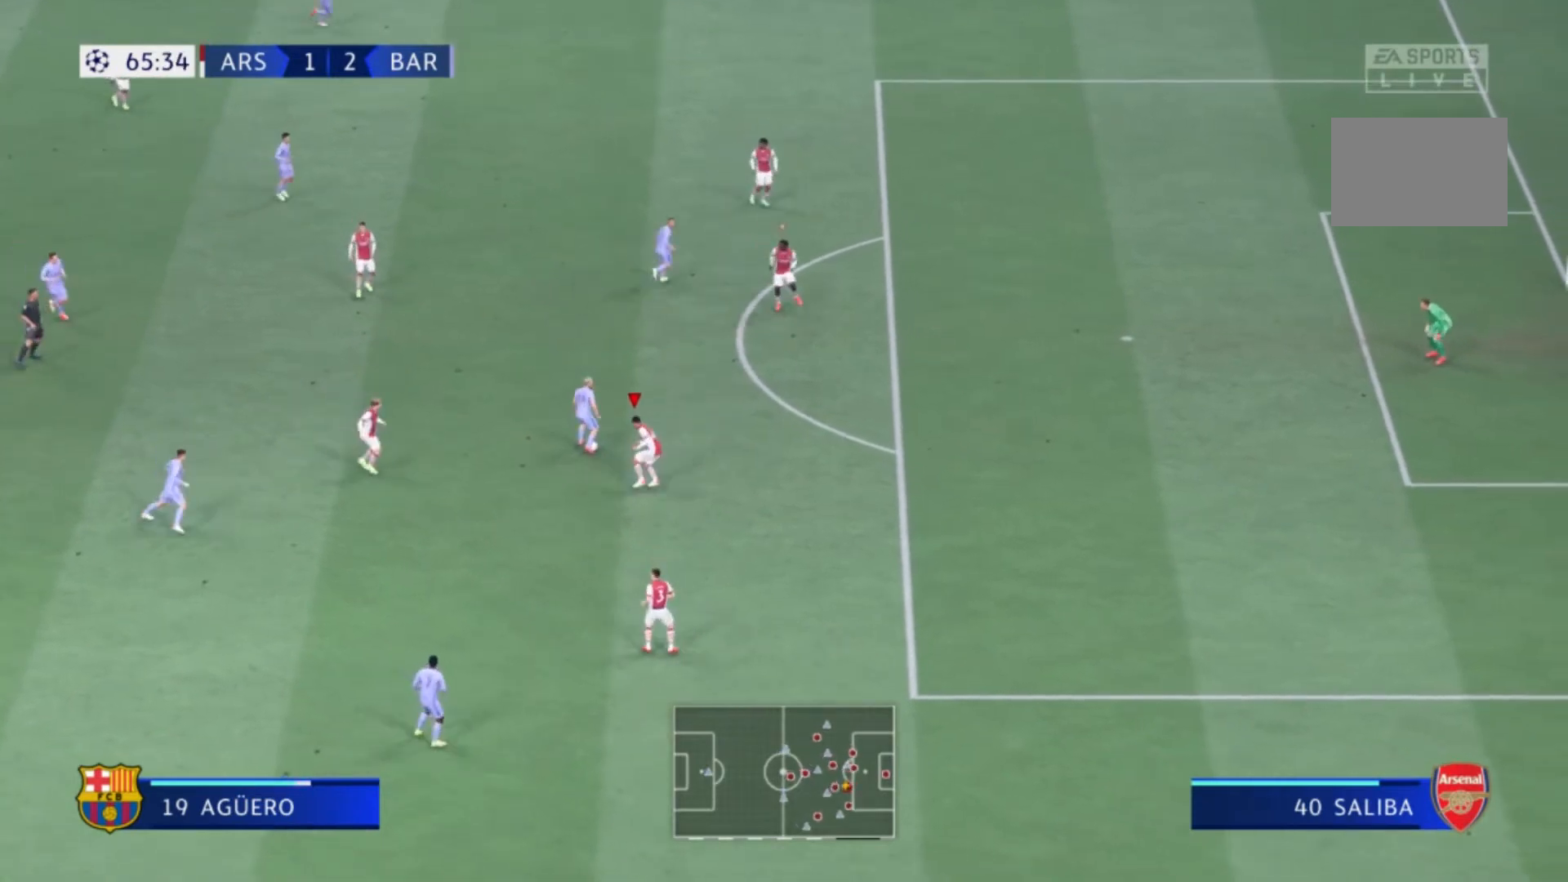
{"buttons": ["R1"], "left_stick": "up-right", "right_stick": "center", "events": [[67, "left_stick", "up-right"], [167, "R1", "down"]]}
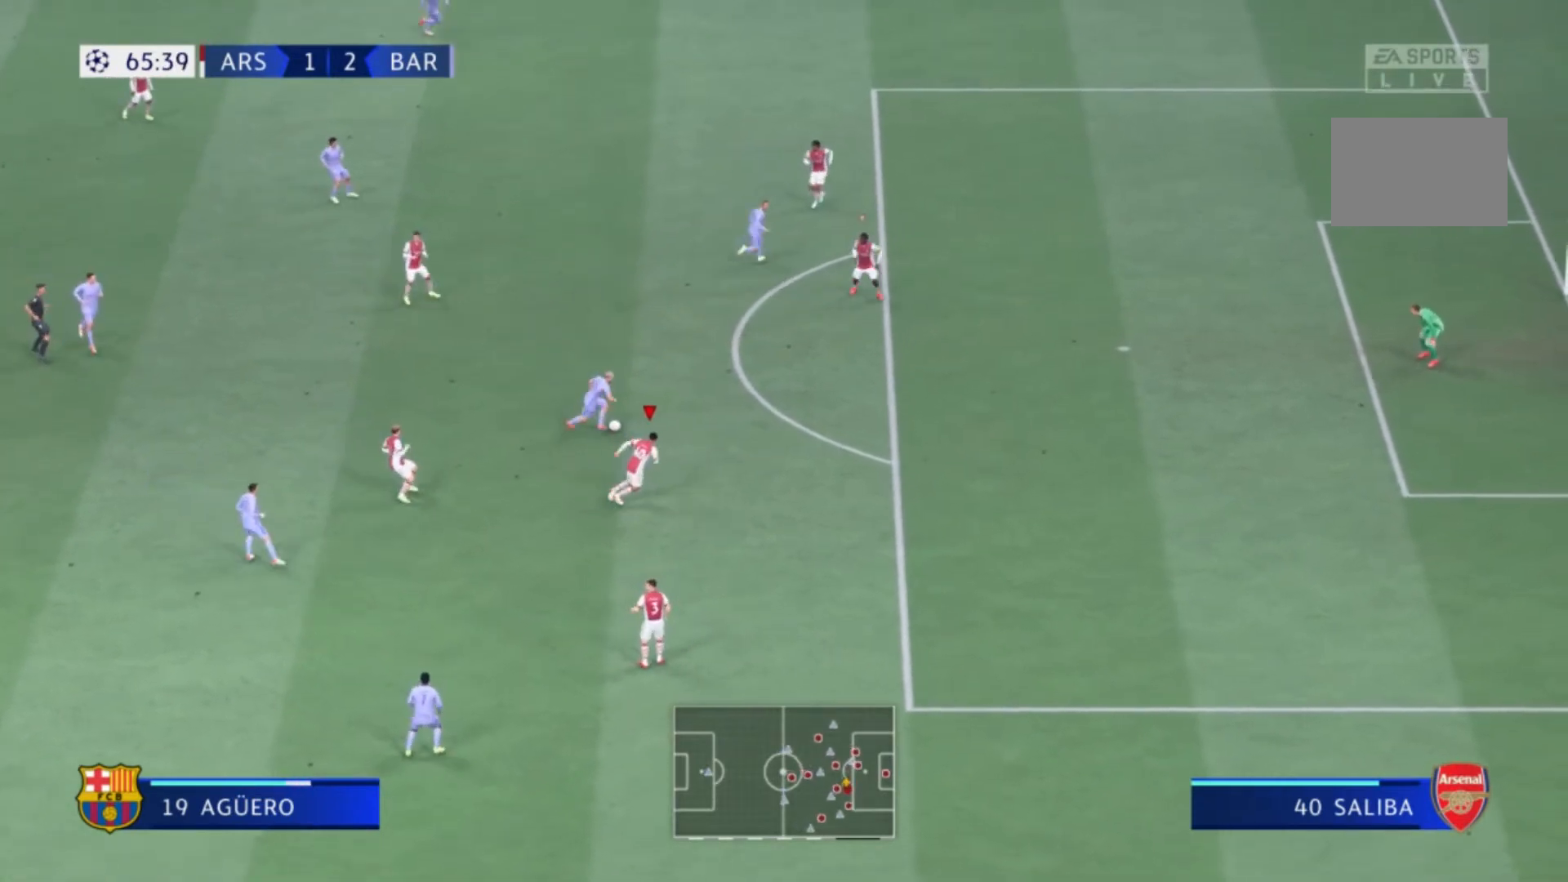
{"buttons": ["R1"], "left_stick": "up-right", "right_stick": "center", "events": []}
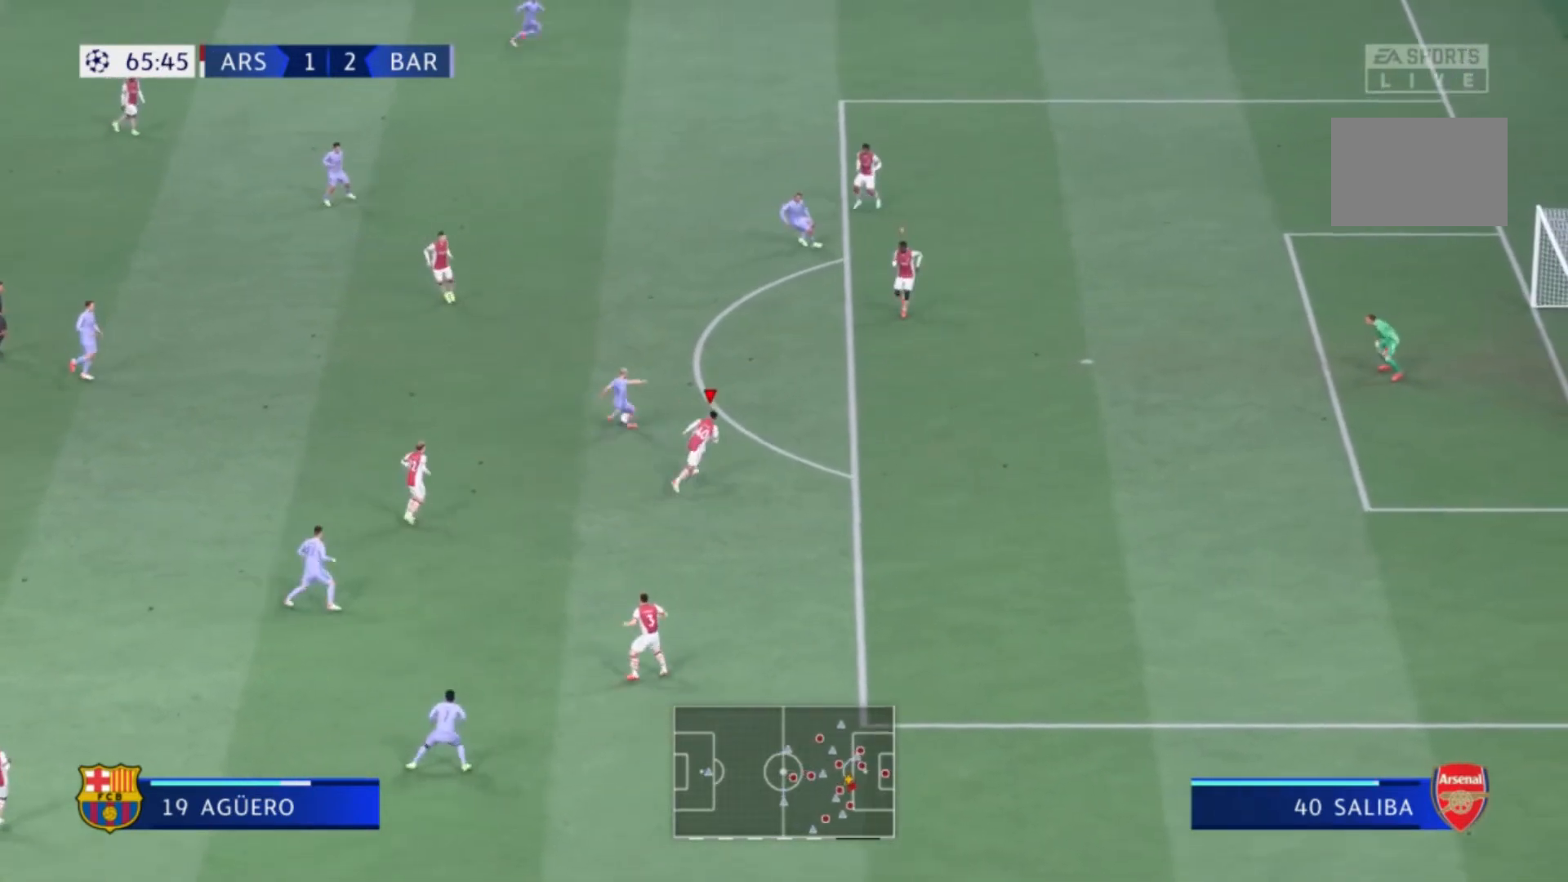
{"buttons": ["R1"], "left_stick": "up-right", "right_stick": "center", "events": []}
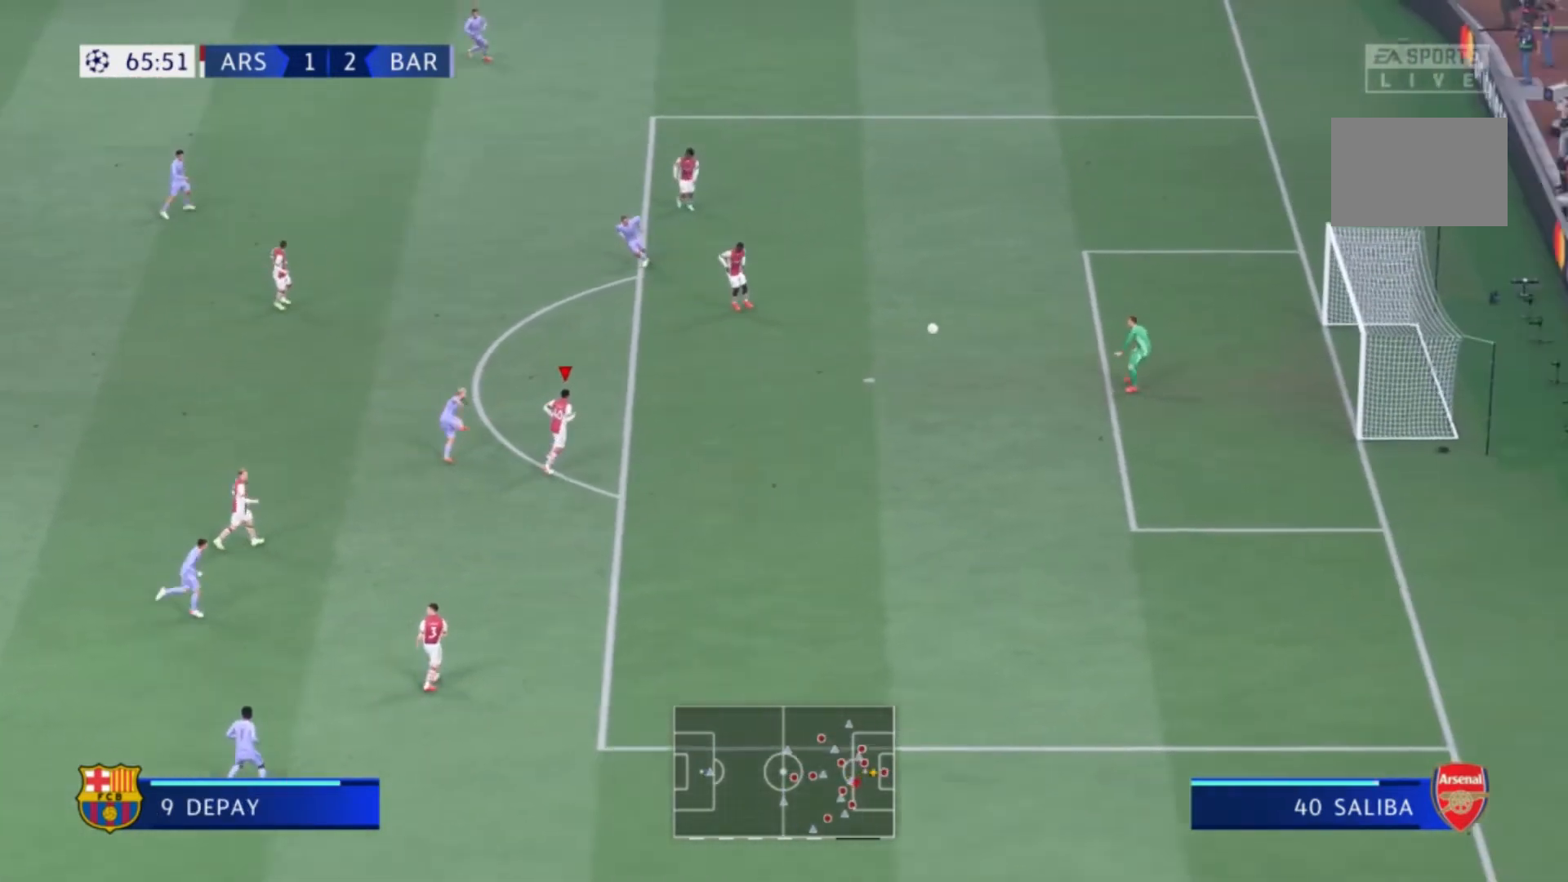
{"buttons": [], "left_stick": "up-right", "right_stick": "center", "events": [[67, "R1", "up"]]}
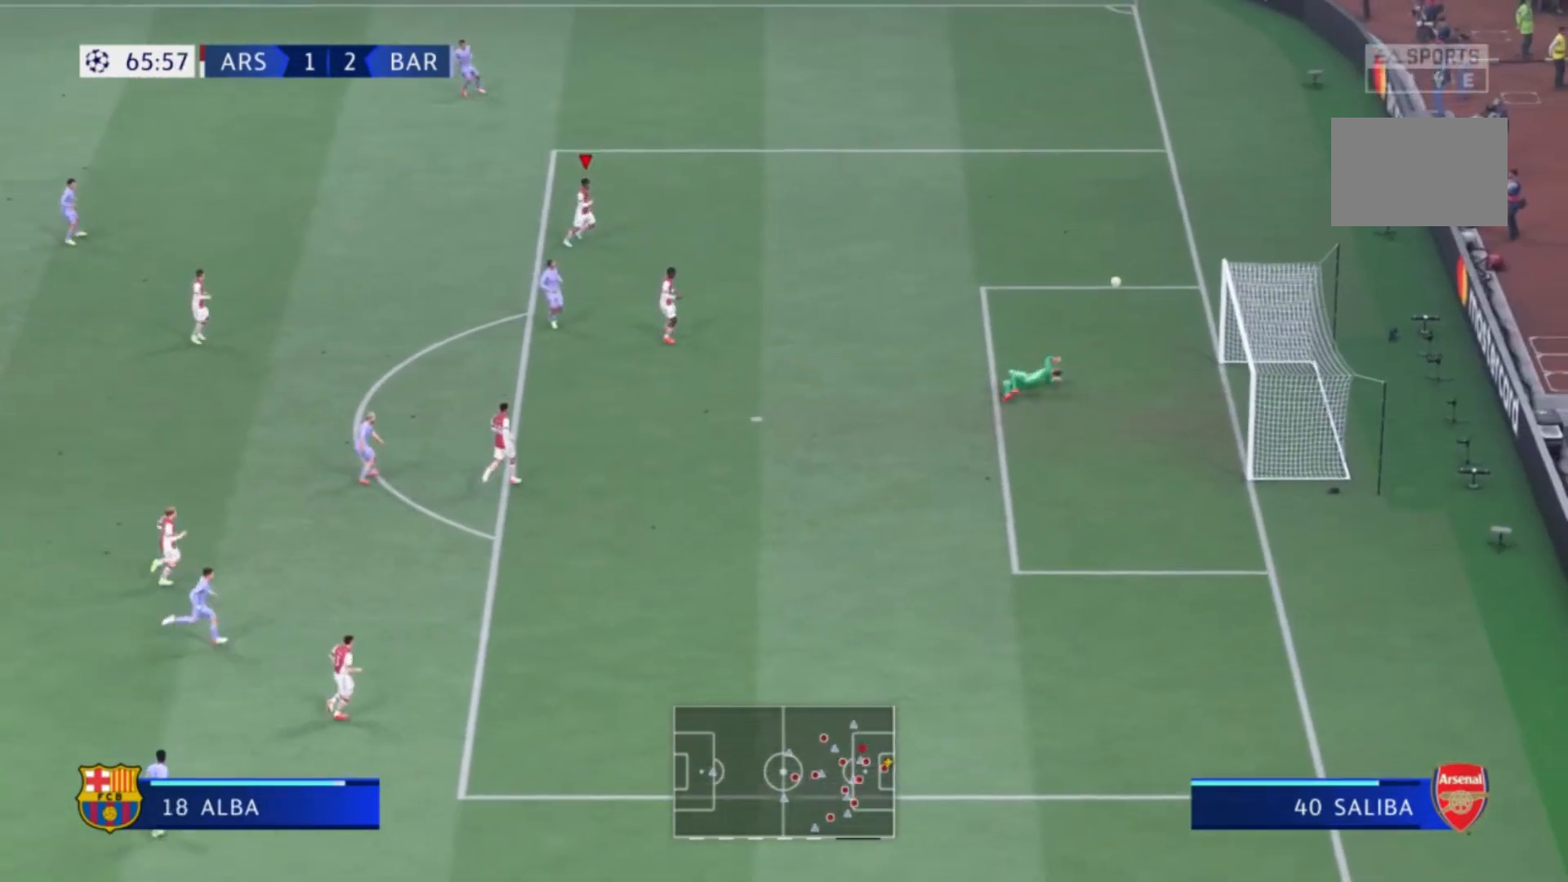
{"buttons": [], "left_stick": "center", "right_stick": "center", "events": [[301, "left_stick", "center"]]}
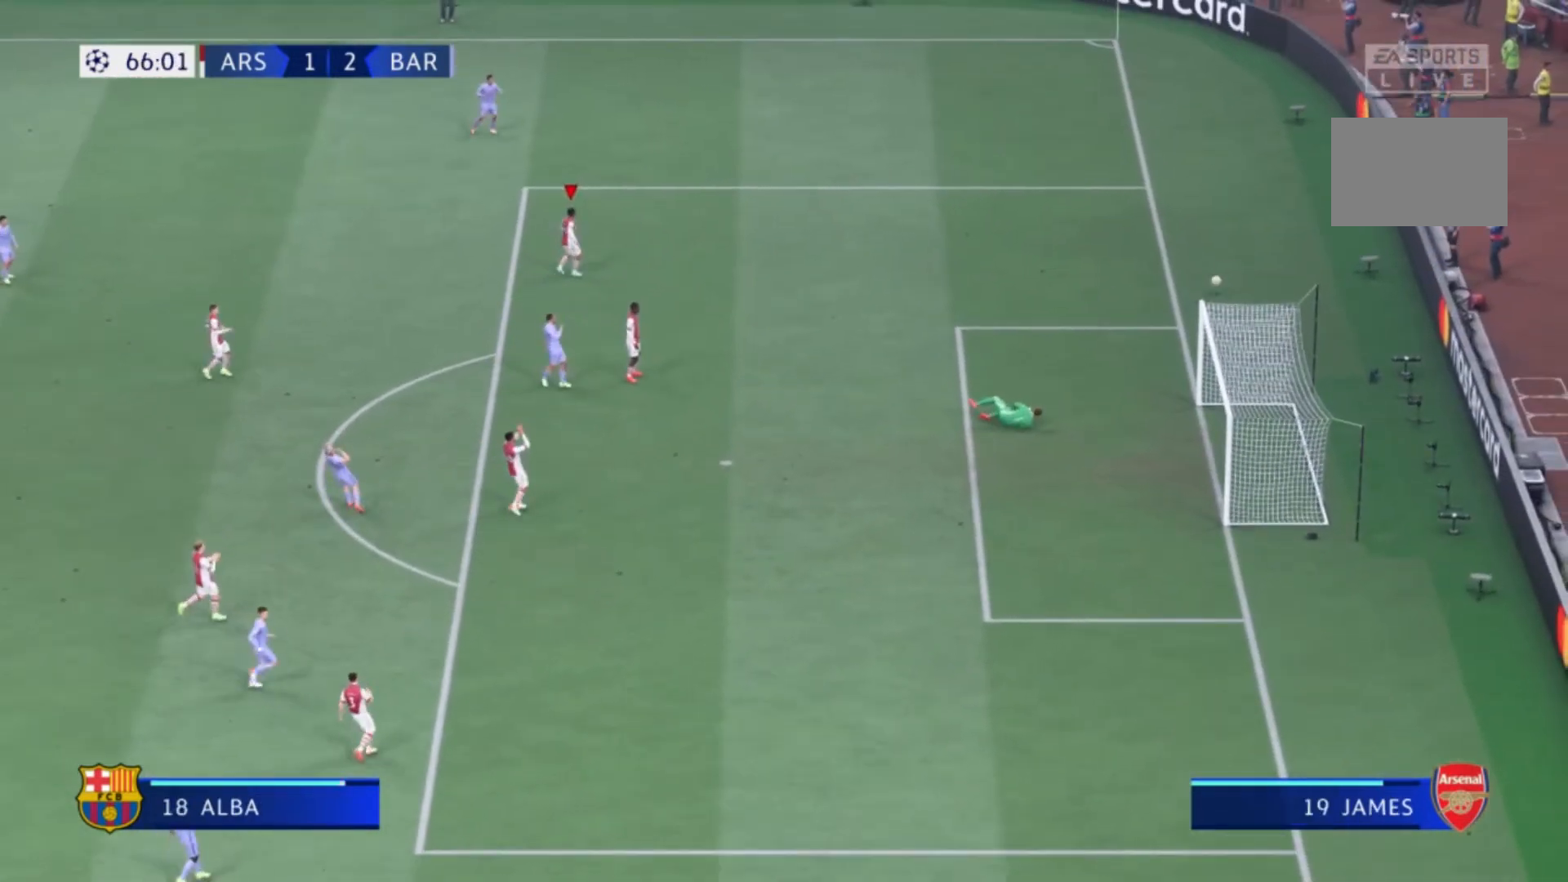
{"buttons": [], "left_stick": "center", "right_stick": "center", "events": []}
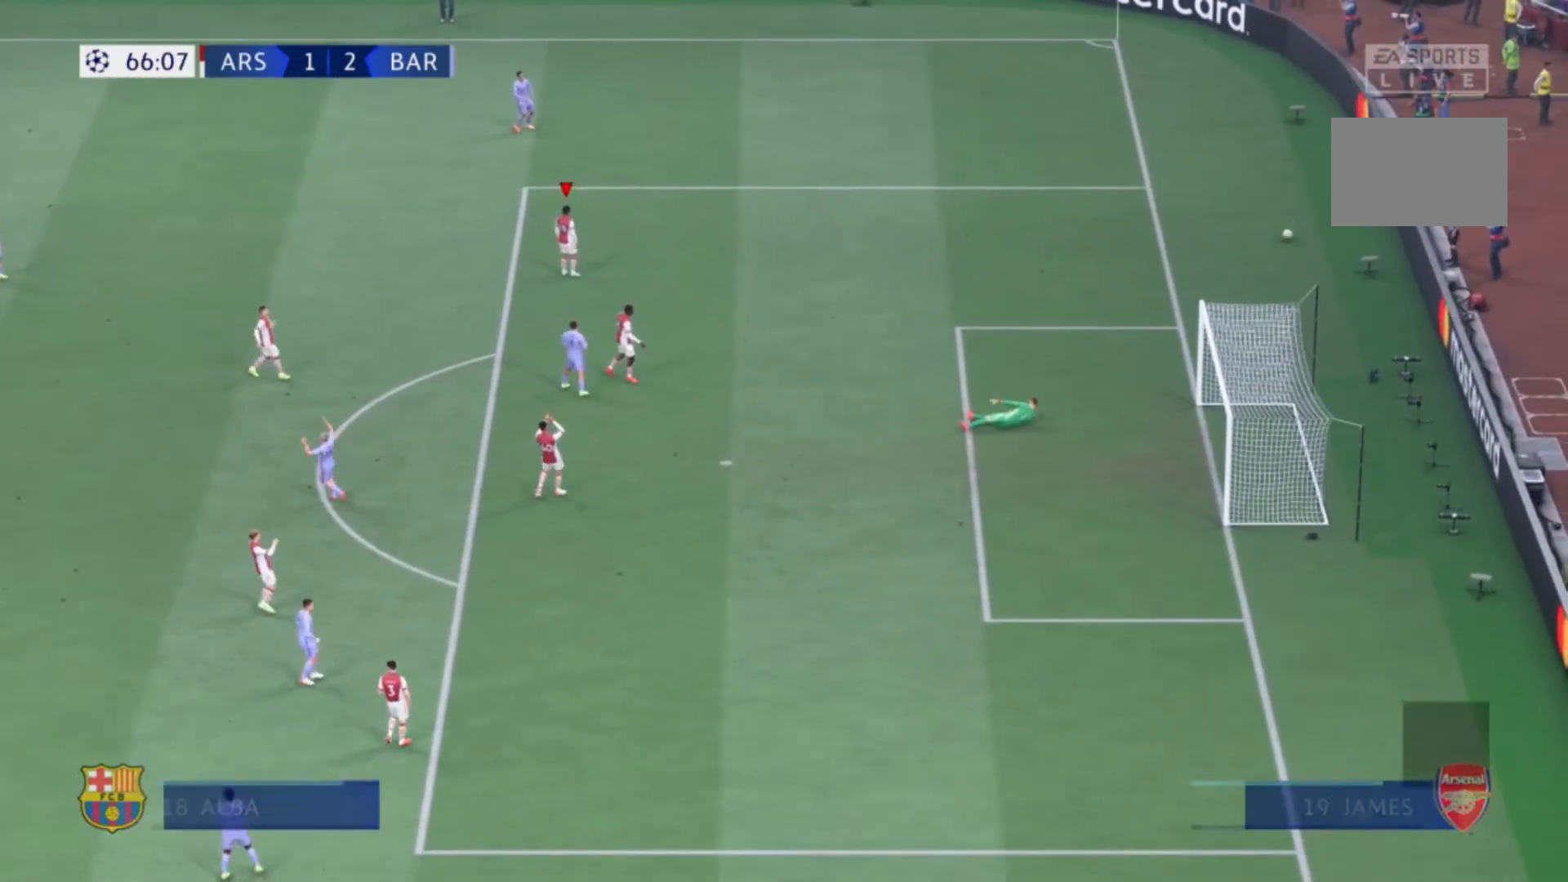
{"buttons": [], "left_stick": "center", "right_stick": "center", "events": []}
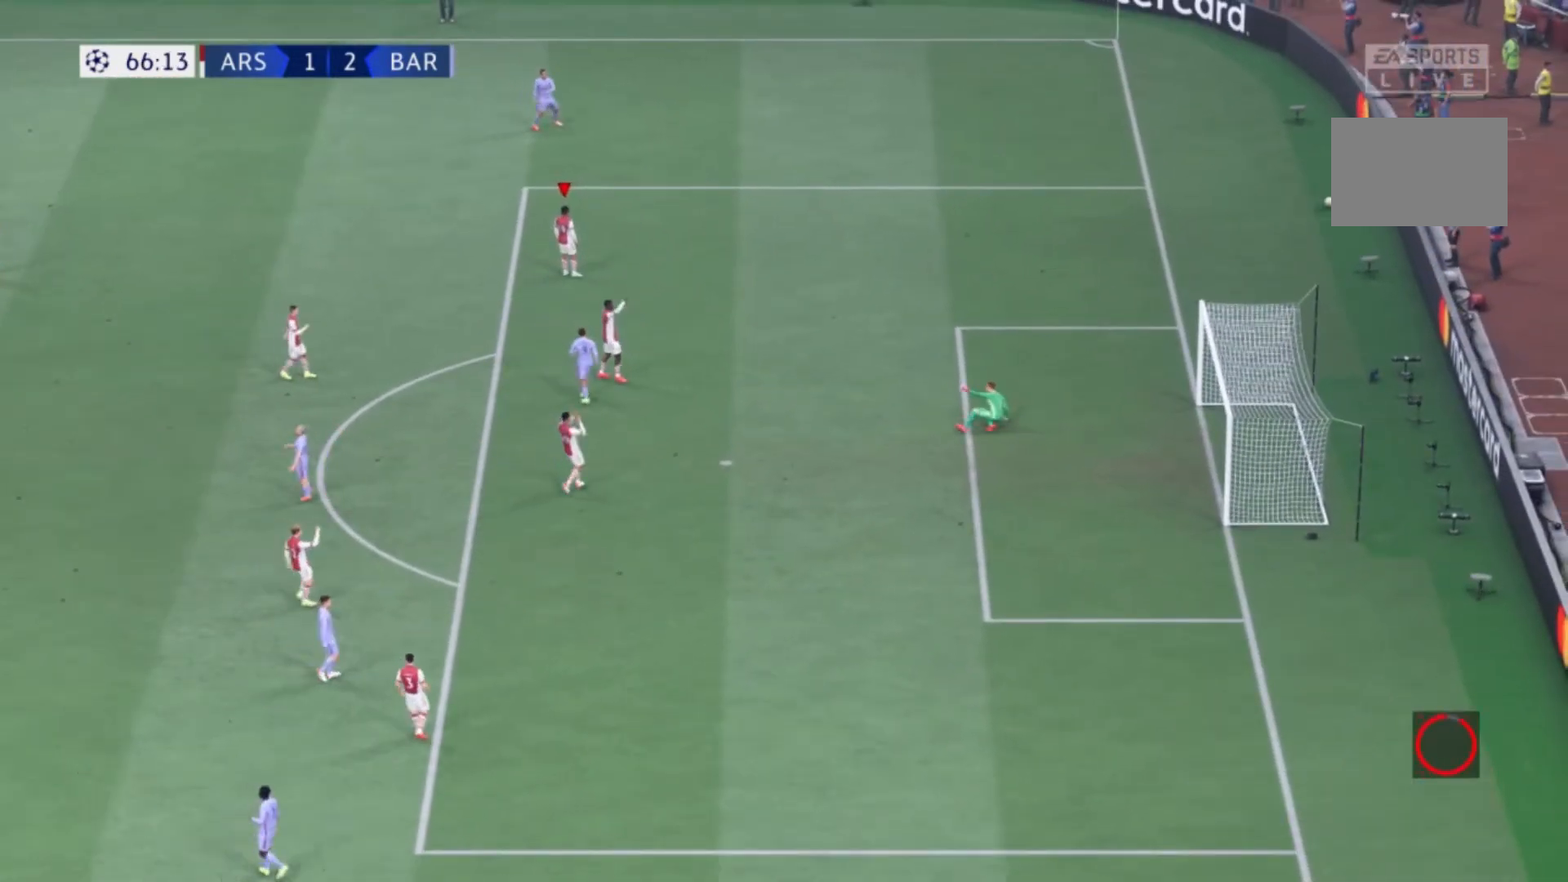
{"buttons": [], "left_stick": "center", "right_stick": "center", "events": []}
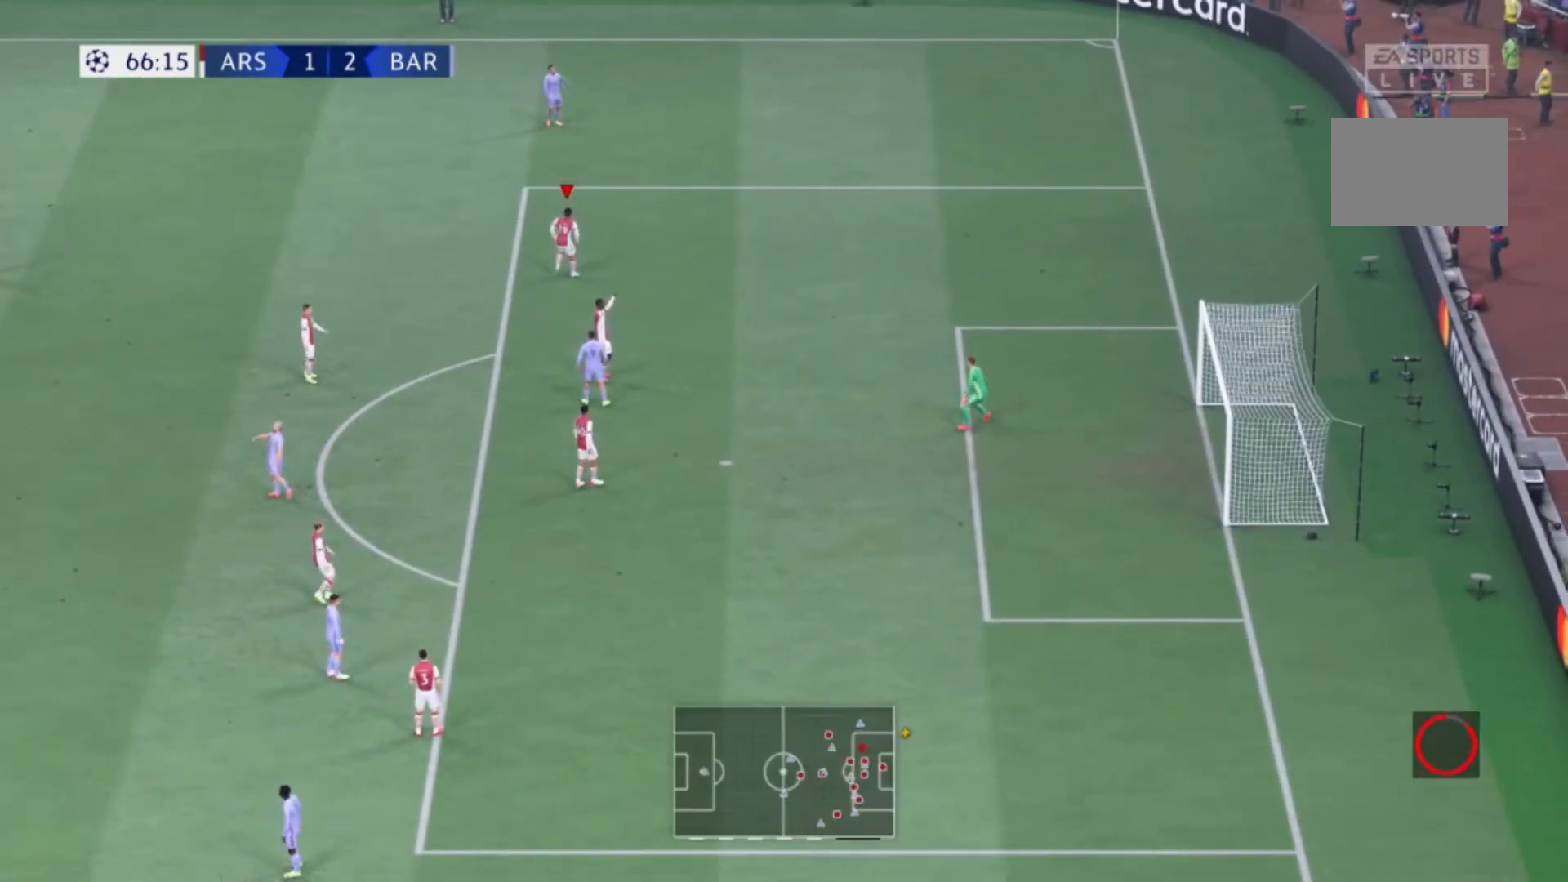
{"buttons": [], "left_stick": "center", "right_stick": "center", "events": []}
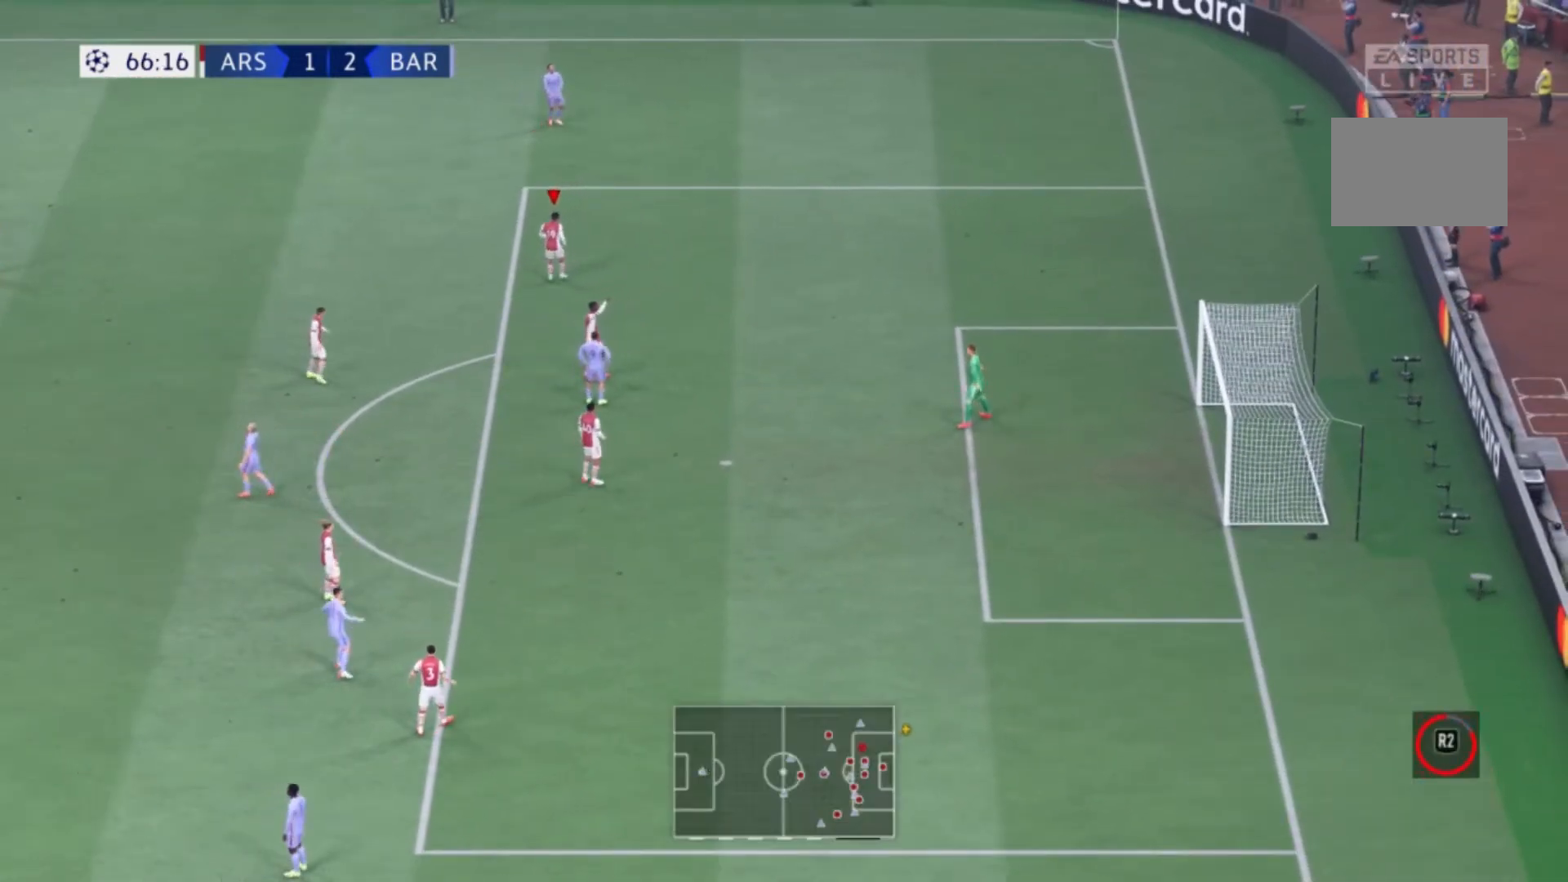
{"buttons": [], "left_stick": "center", "right_stick": "center", "events": []}
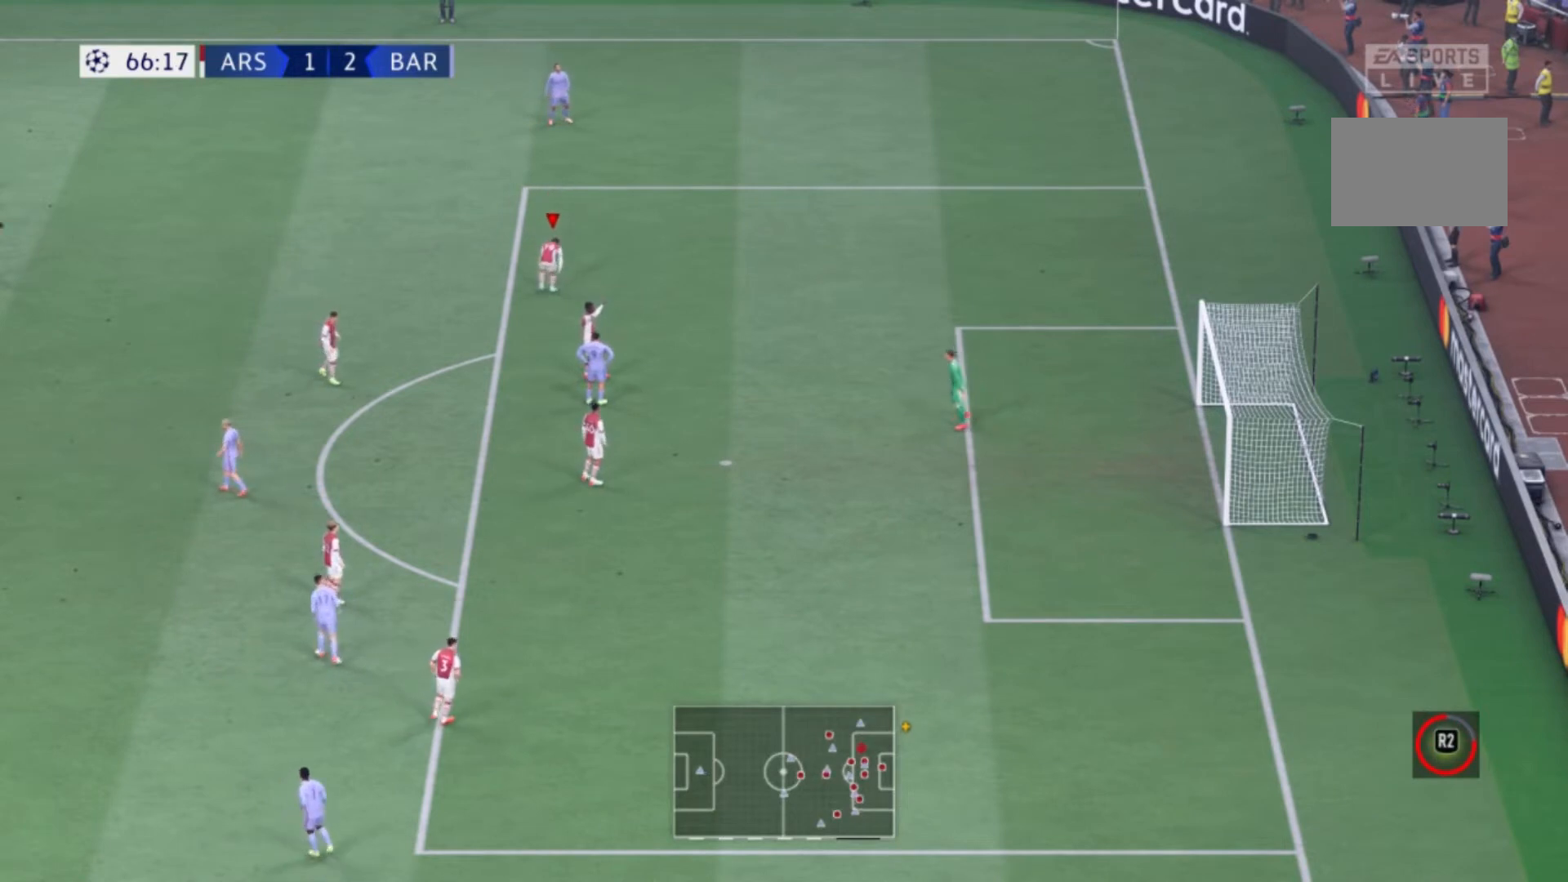
{"buttons": [], "left_stick": "center", "right_stick": "center", "events": []}
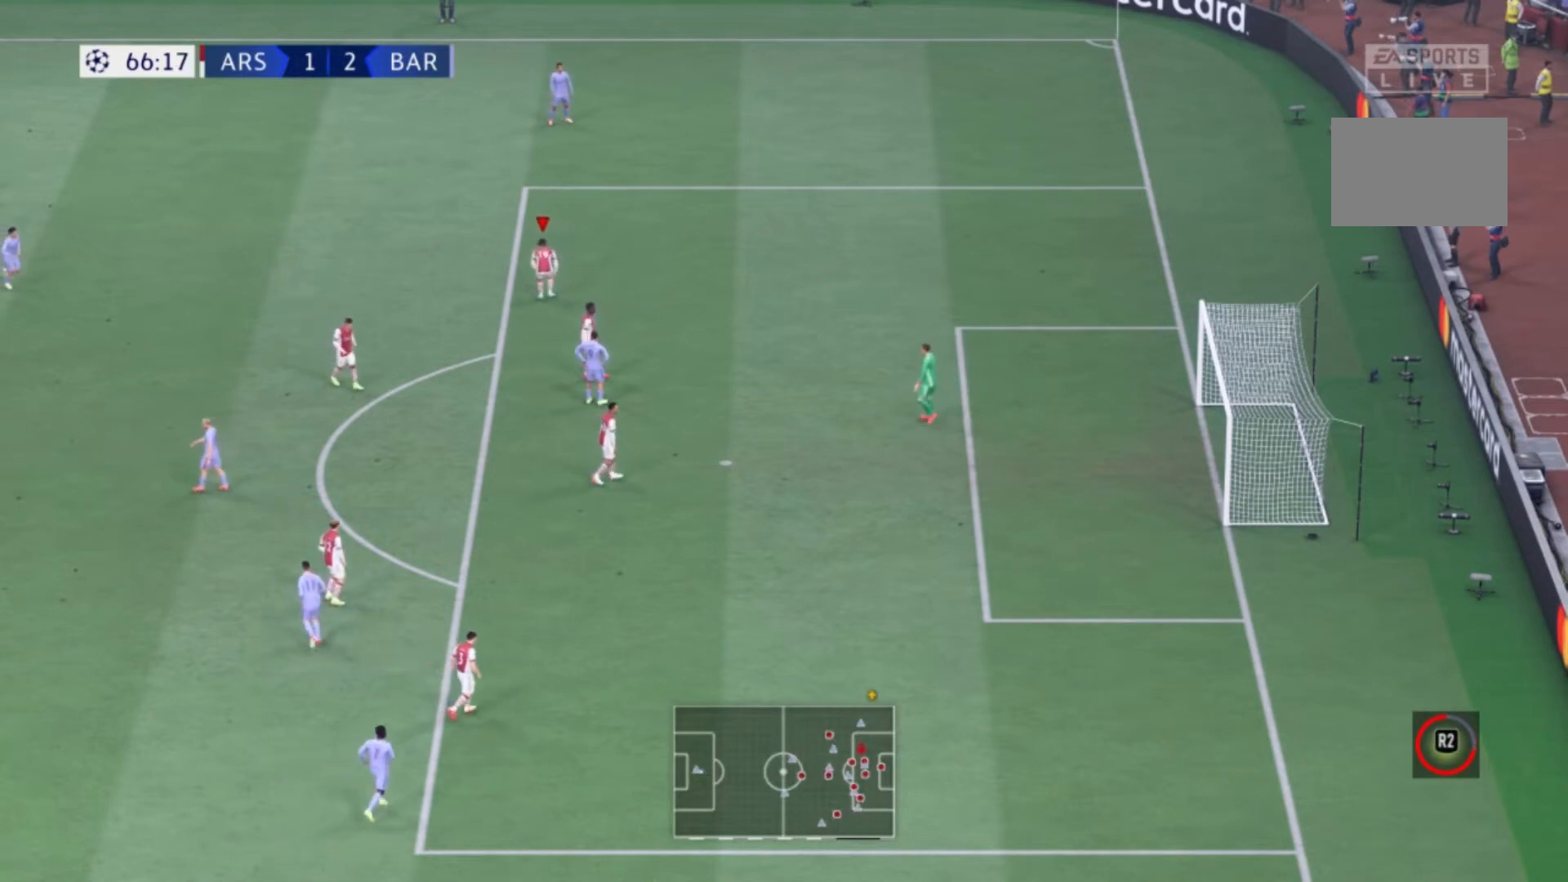
{"buttons": [], "left_stick": "center", "right_stick": "center", "events": []}
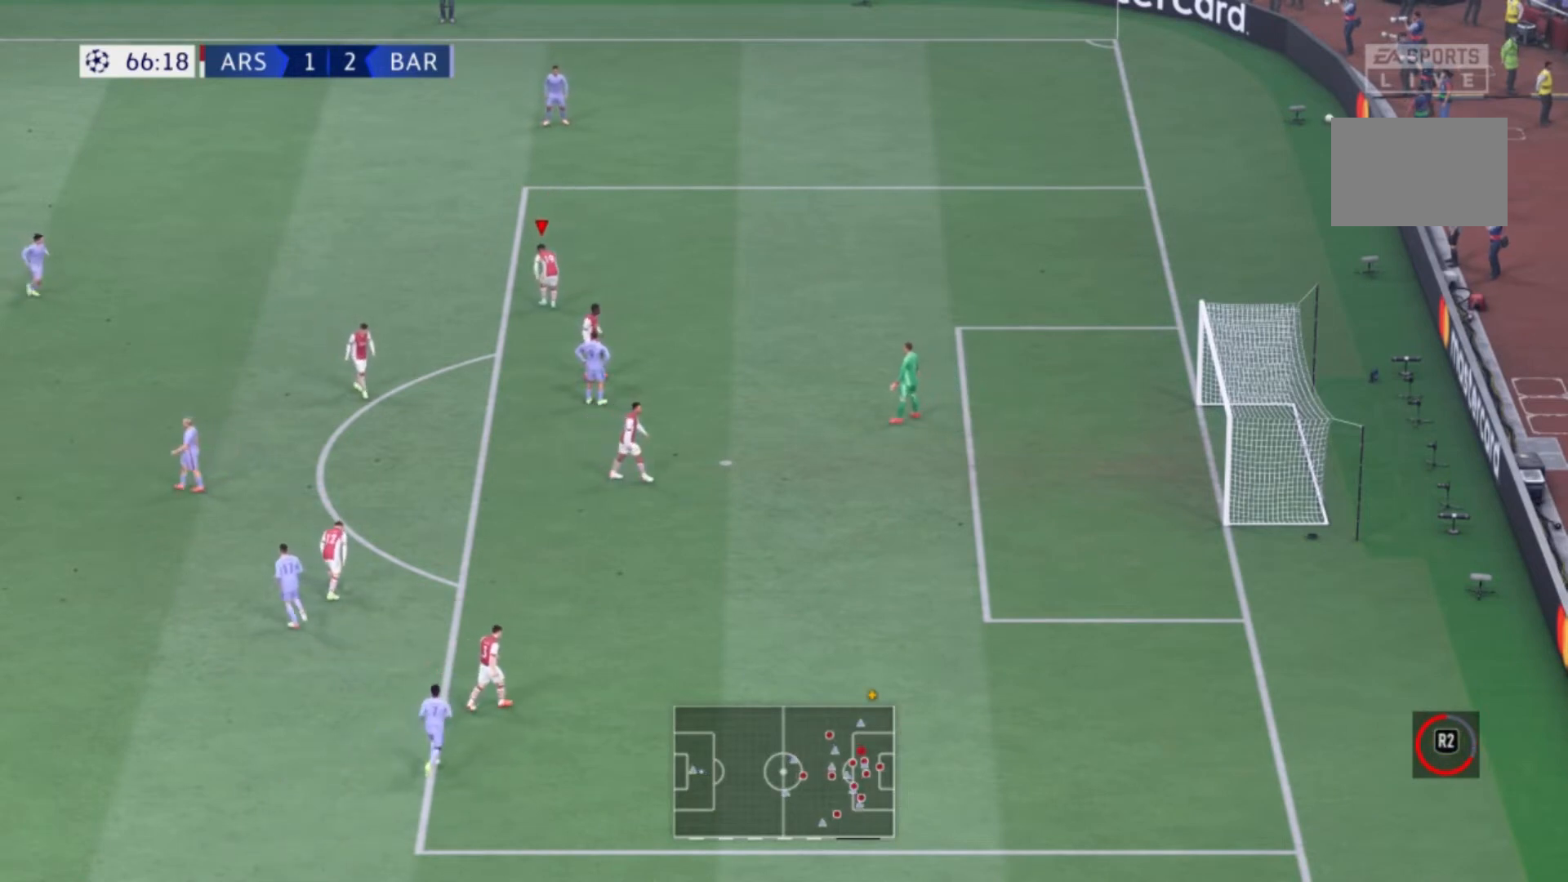
{"buttons": ["R2"], "left_stick": "center", "right_stick": "center", "events": [[167, "R2", "down"]]}
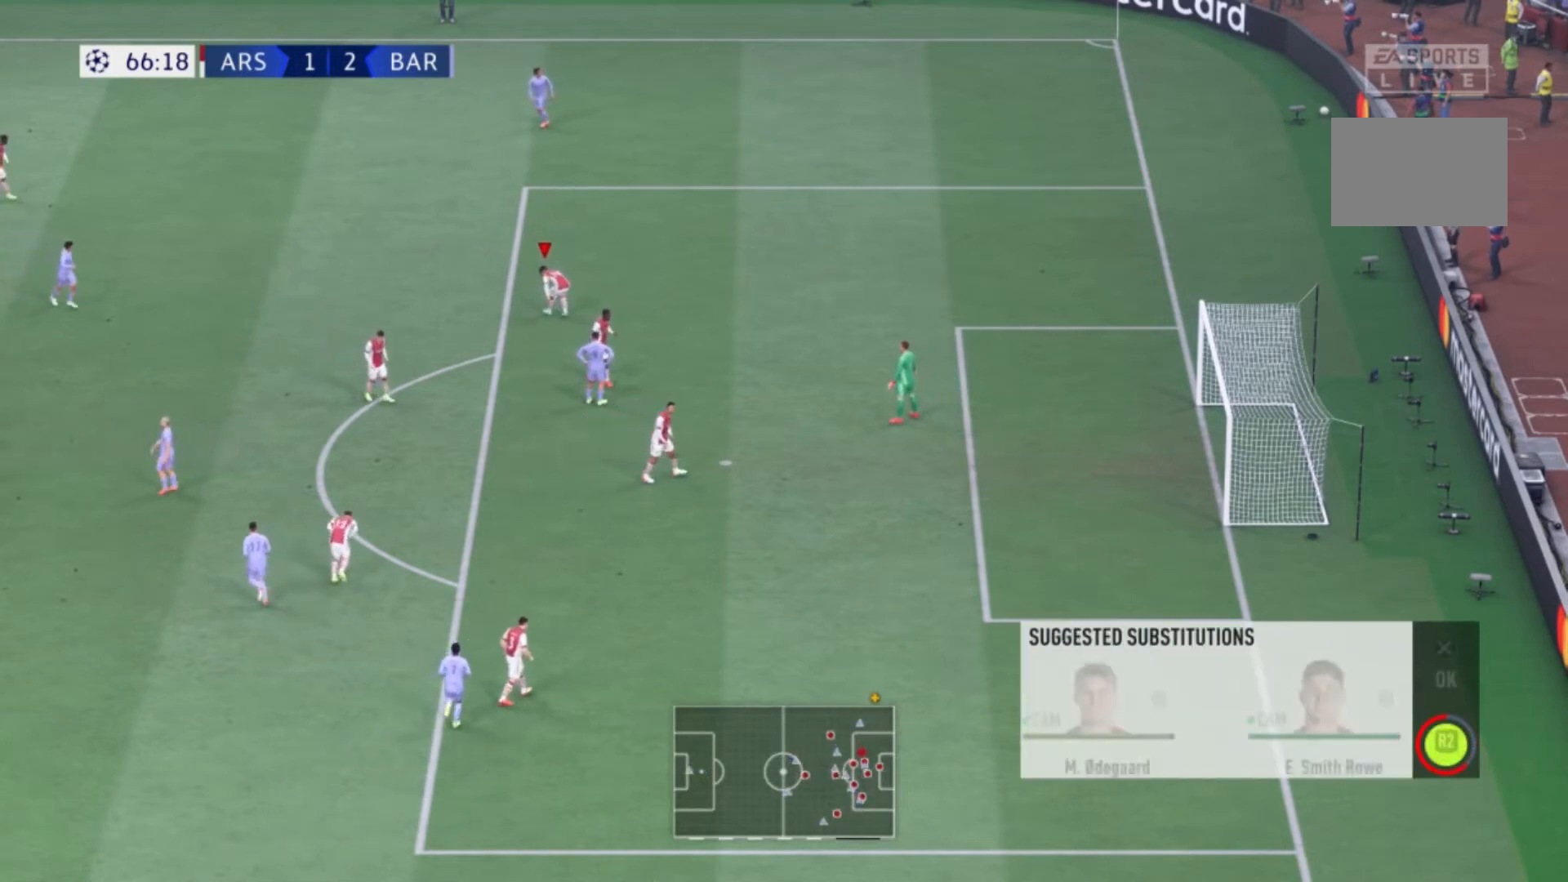
{"buttons": ["R2"], "left_stick": "center", "right_stick": "center", "events": []}
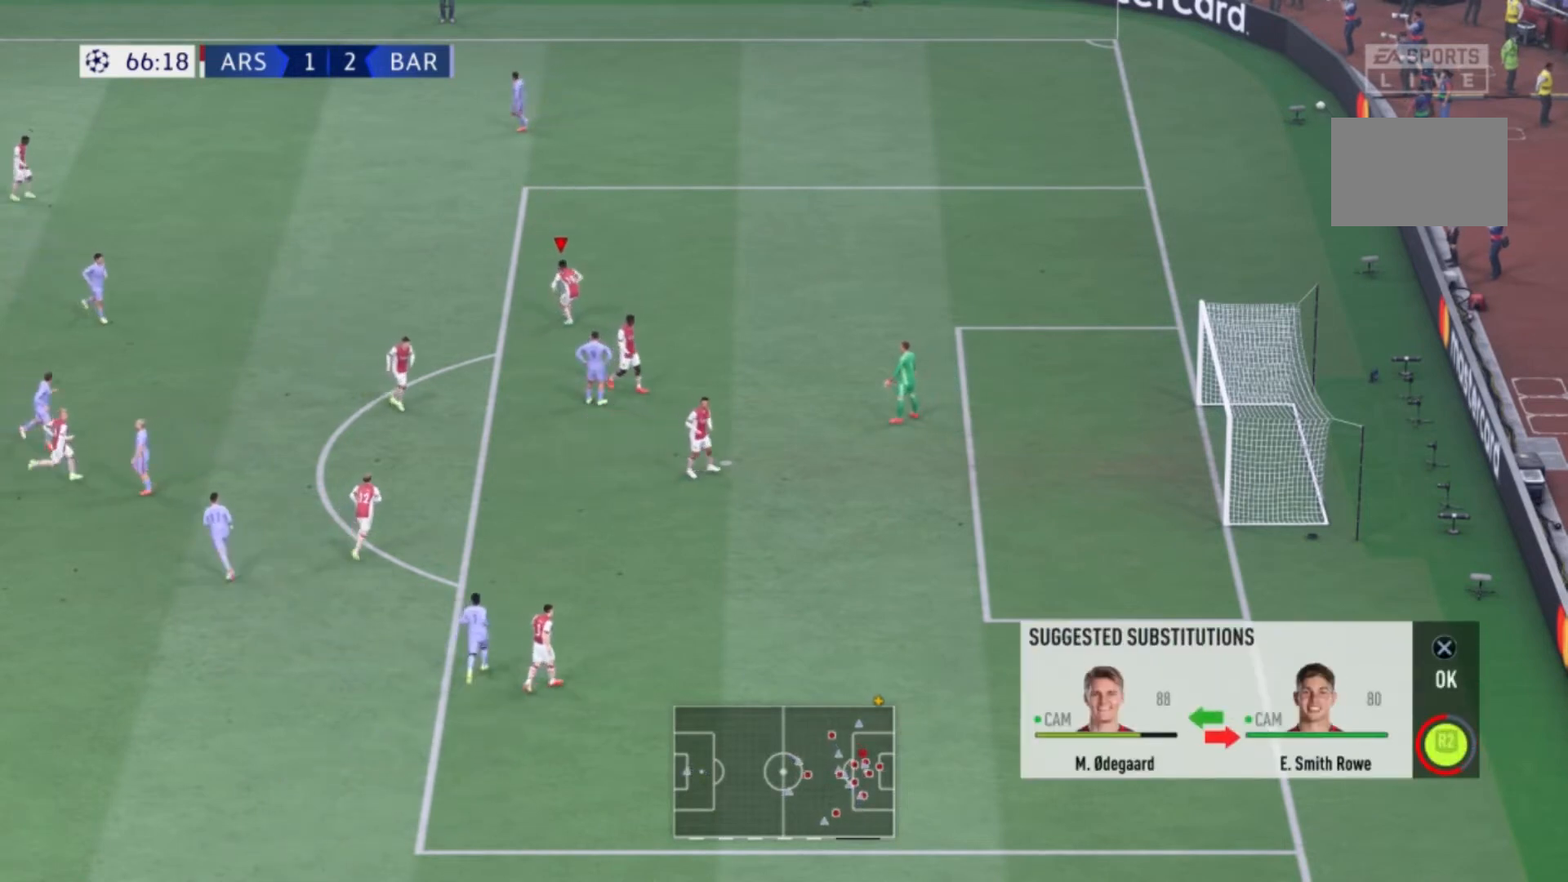
{"buttons": ["R2"], "left_stick": "center", "right_stick": "center", "events": []}
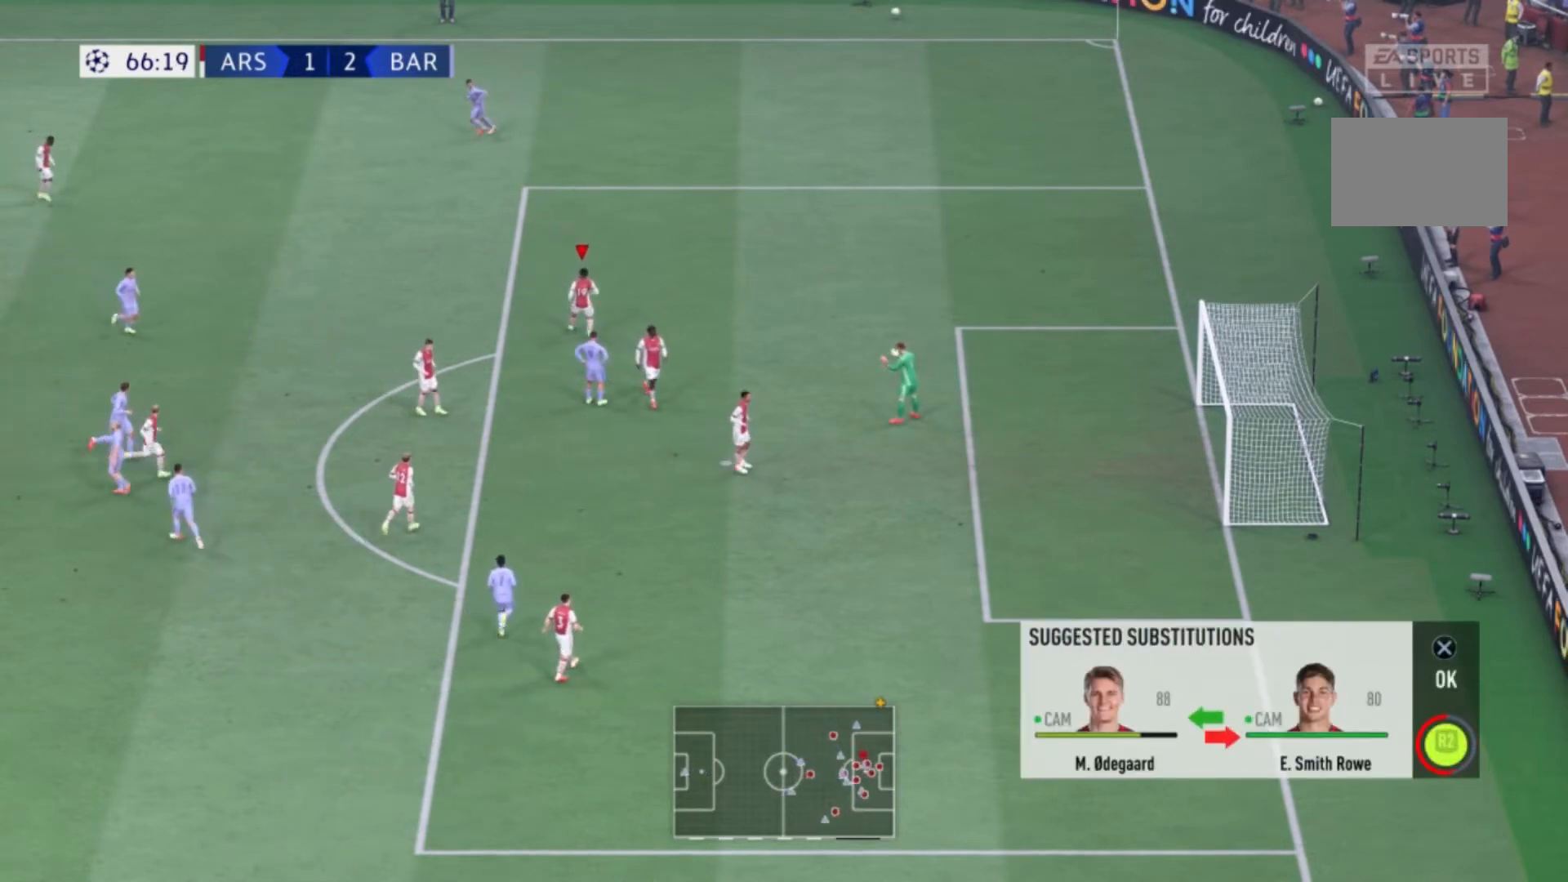
{"buttons": [], "left_stick": "center", "right_stick": "center", "events": [[500, "R2", "up"]]}
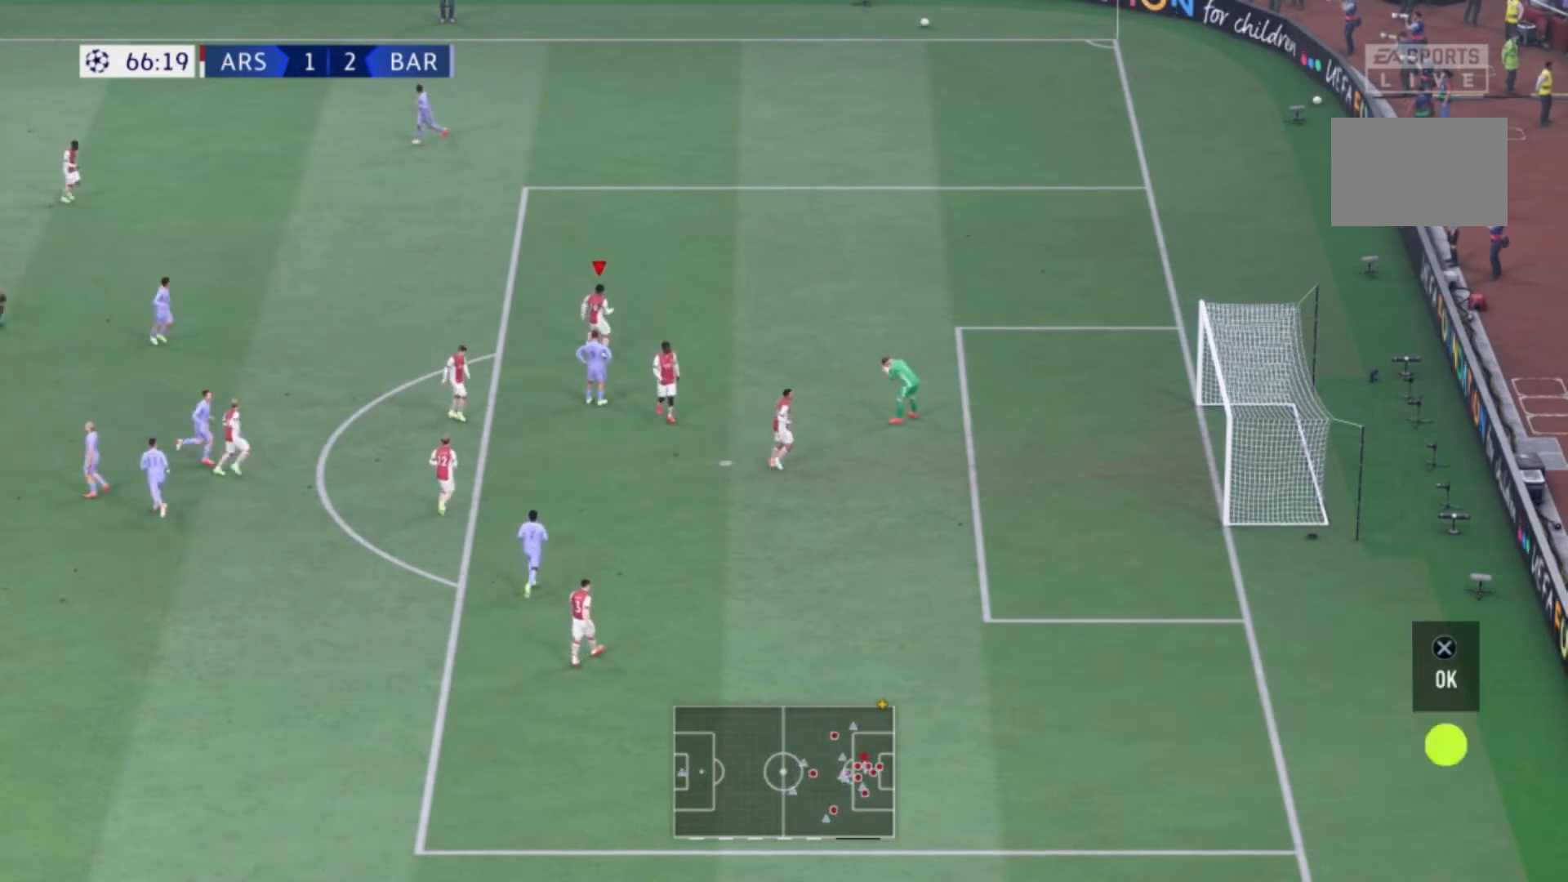
{"buttons": ["A"], "left_stick": "center", "right_stick": "center", "events": [[300, "A", "down"]]}
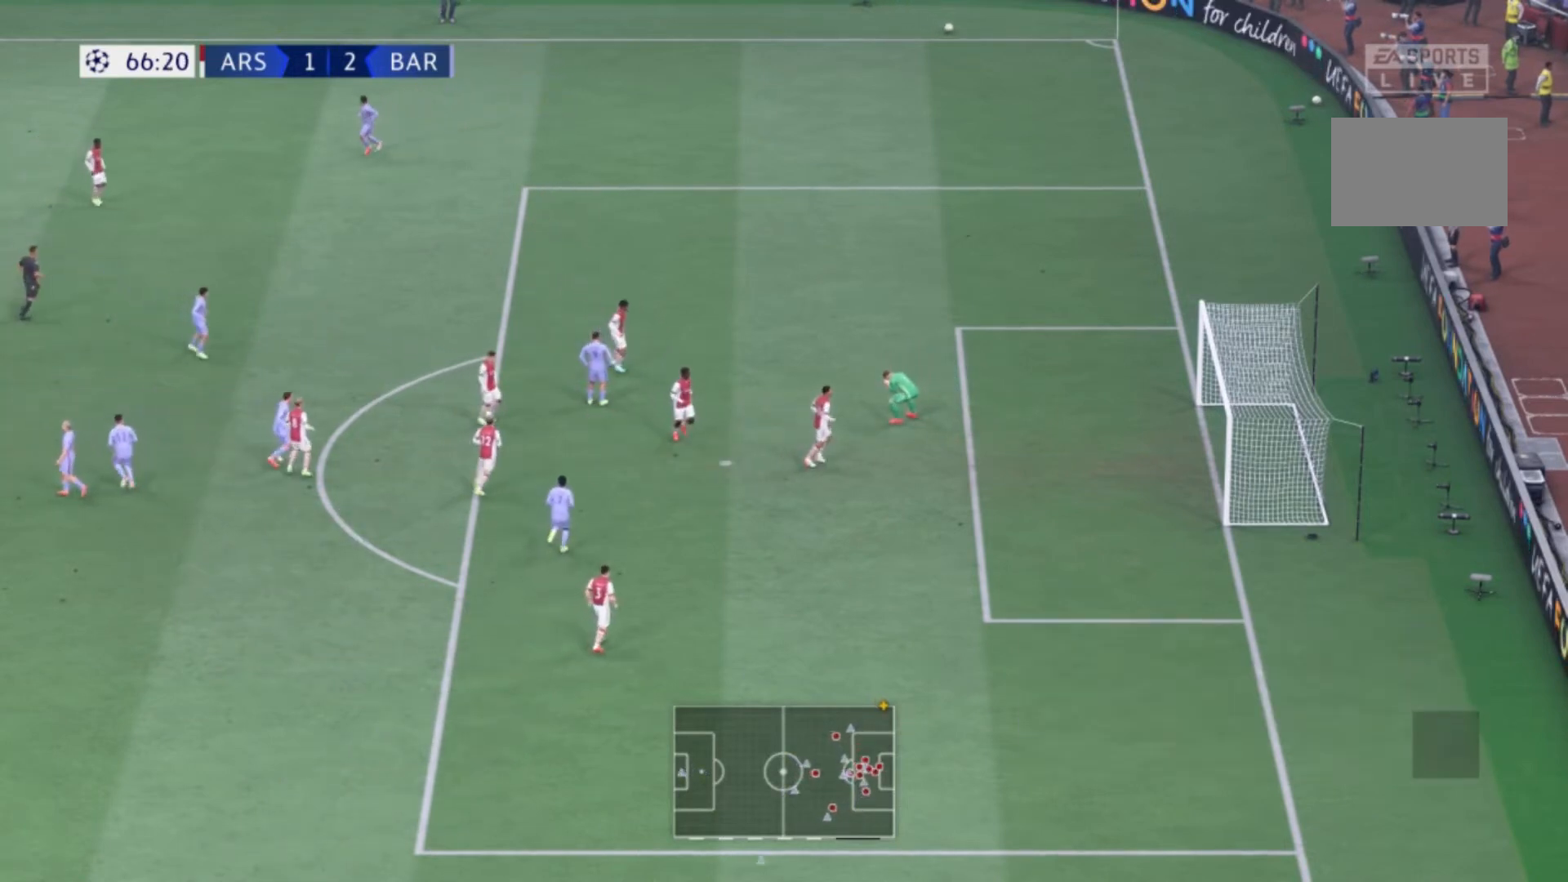
{"buttons": [], "left_stick": "center", "right_stick": "center", "events": [[33, "A", "up"]]}
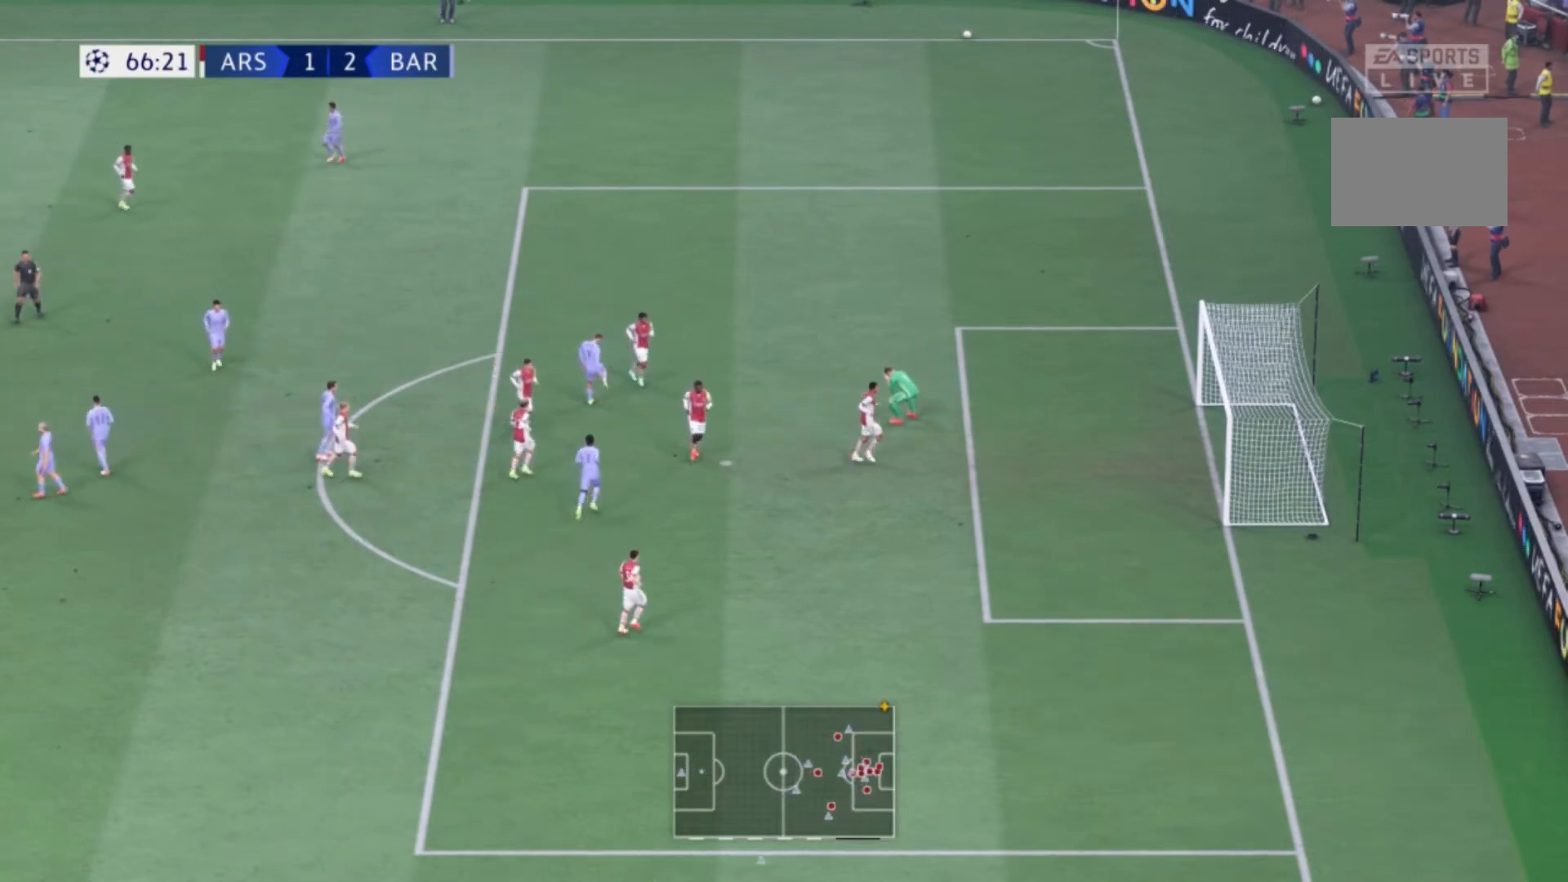
{"buttons": ["R2"], "left_stick": "center", "right_stick": "center", "events": [[401, "R2", "down"]]}
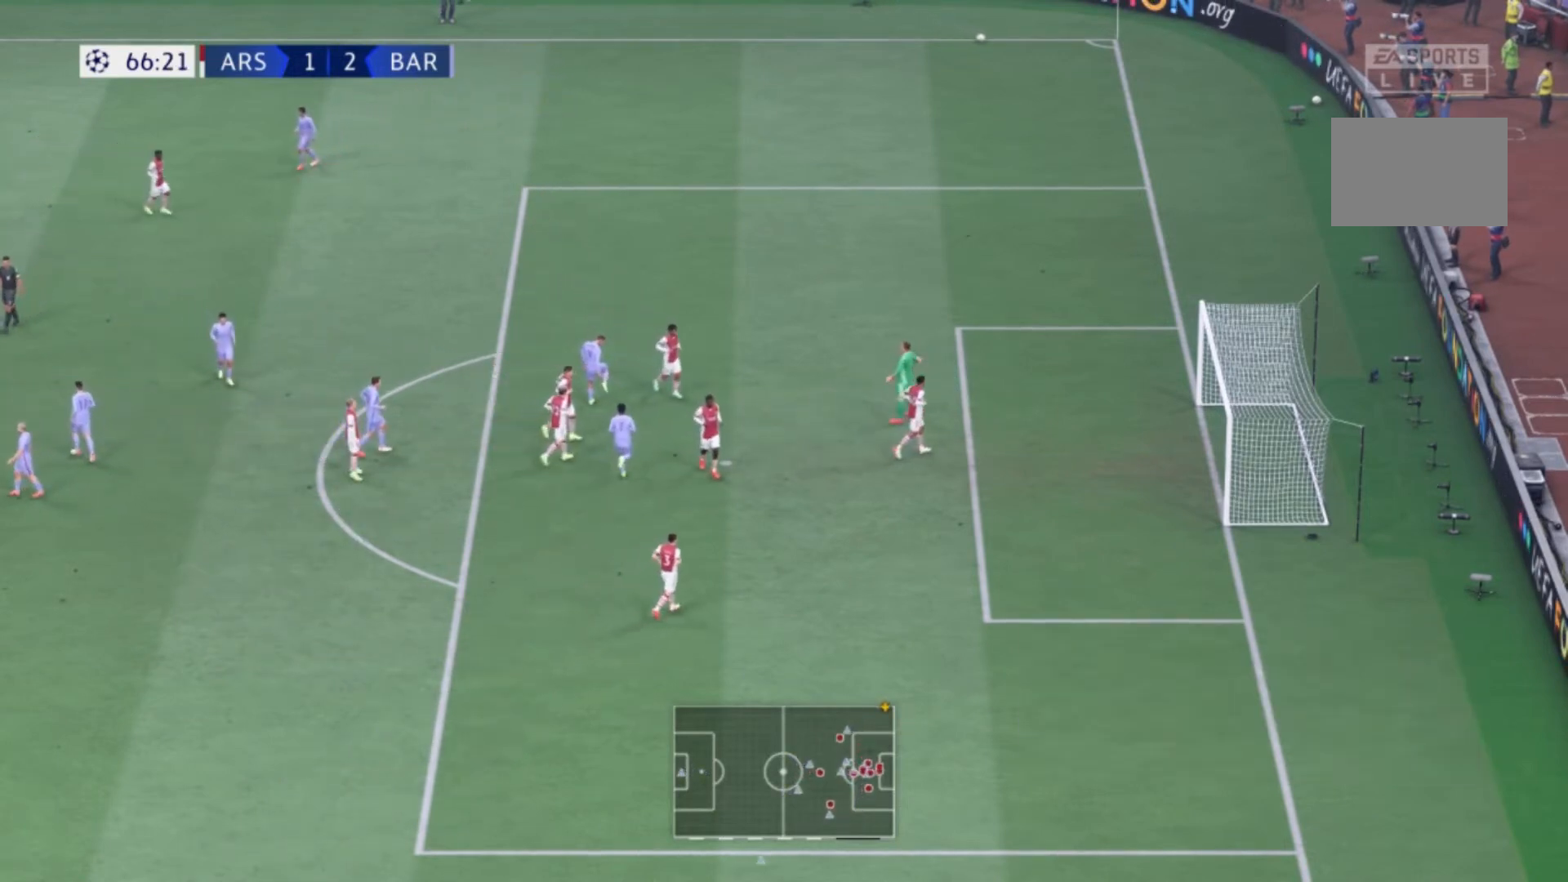
{"buttons": ["R2"], "left_stick": "center", "right_stick": "center", "events": []}